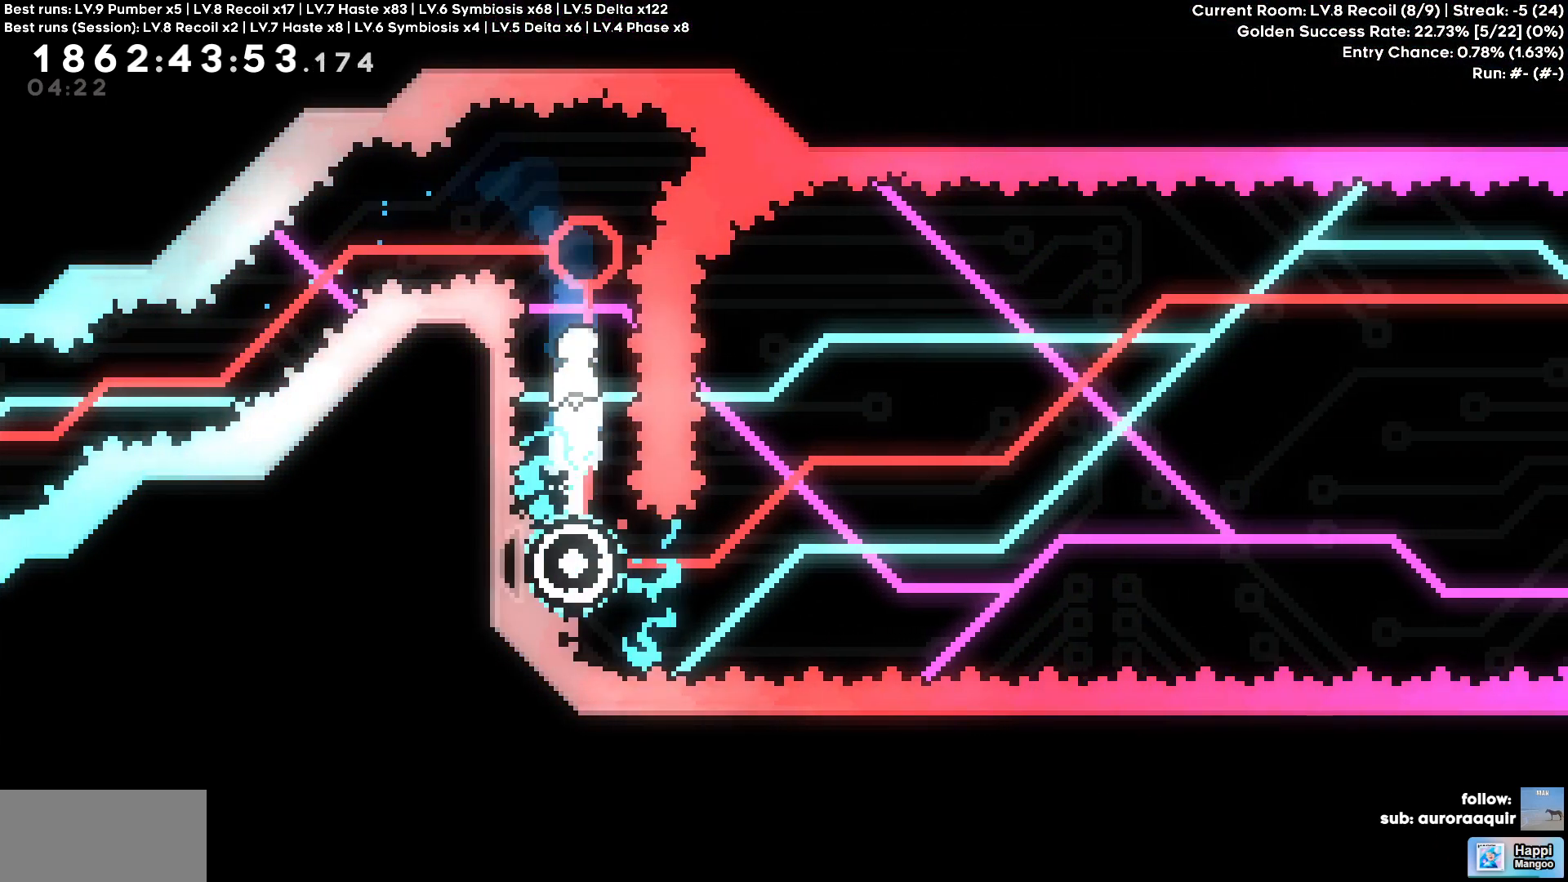
Gameplay with keyboard; each line is a JSON object with the keys held at the frame after it. "events" lists presses ("down") and releases ("up") of "a", "d", "s" and "w" between this image and that frame as [ms after this image, input, new state], when the widget could be followed in between. No other keys are recorded. Mouse input is not recorded.
{"keys": [], "events": []}
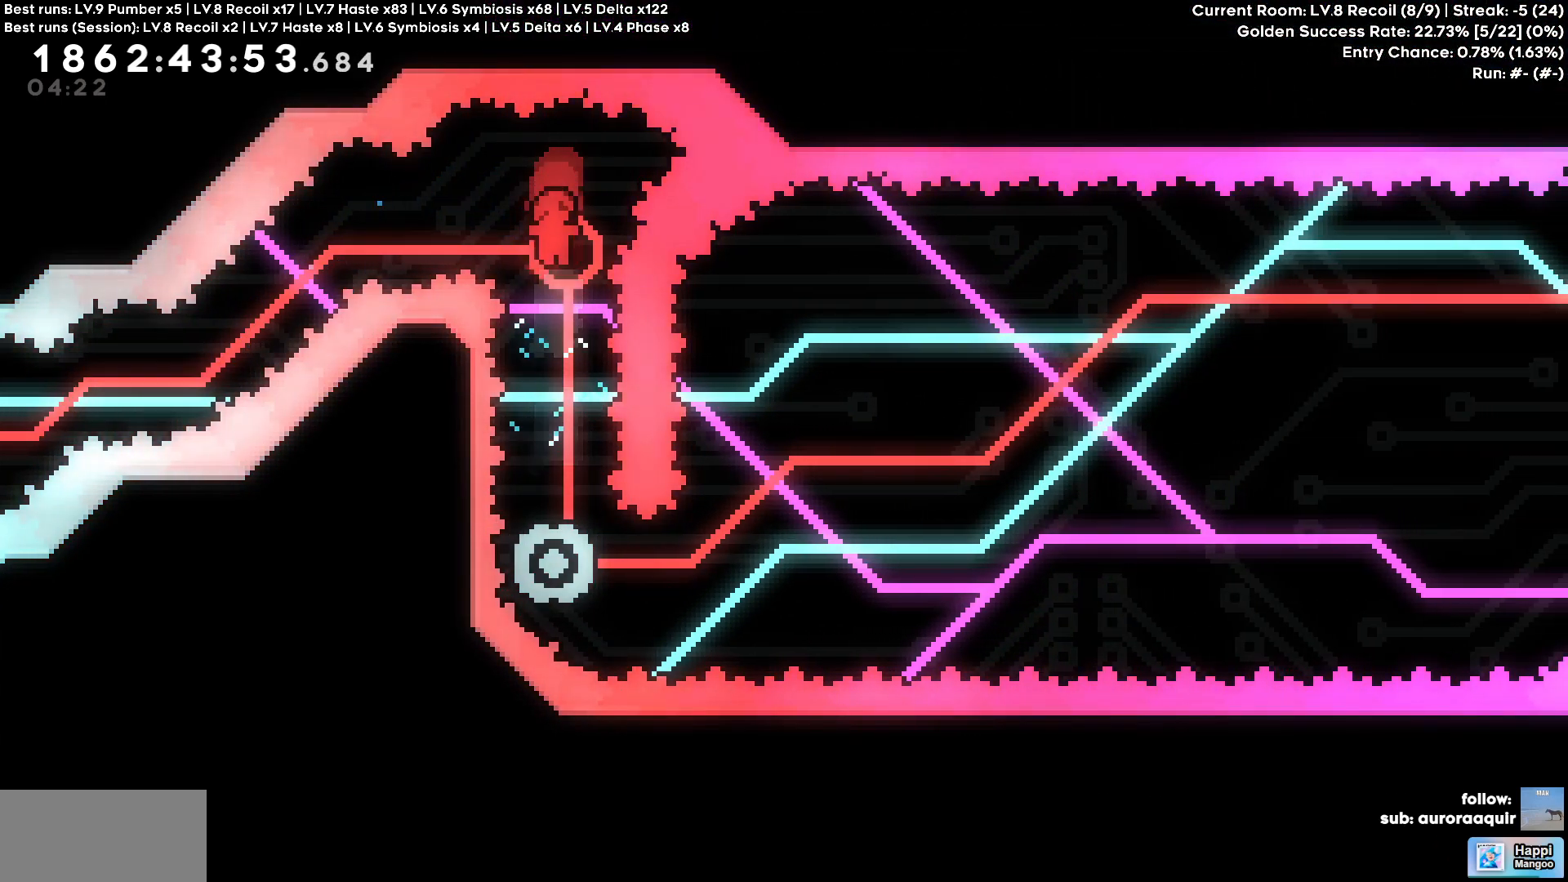
{"keys": [], "events": []}
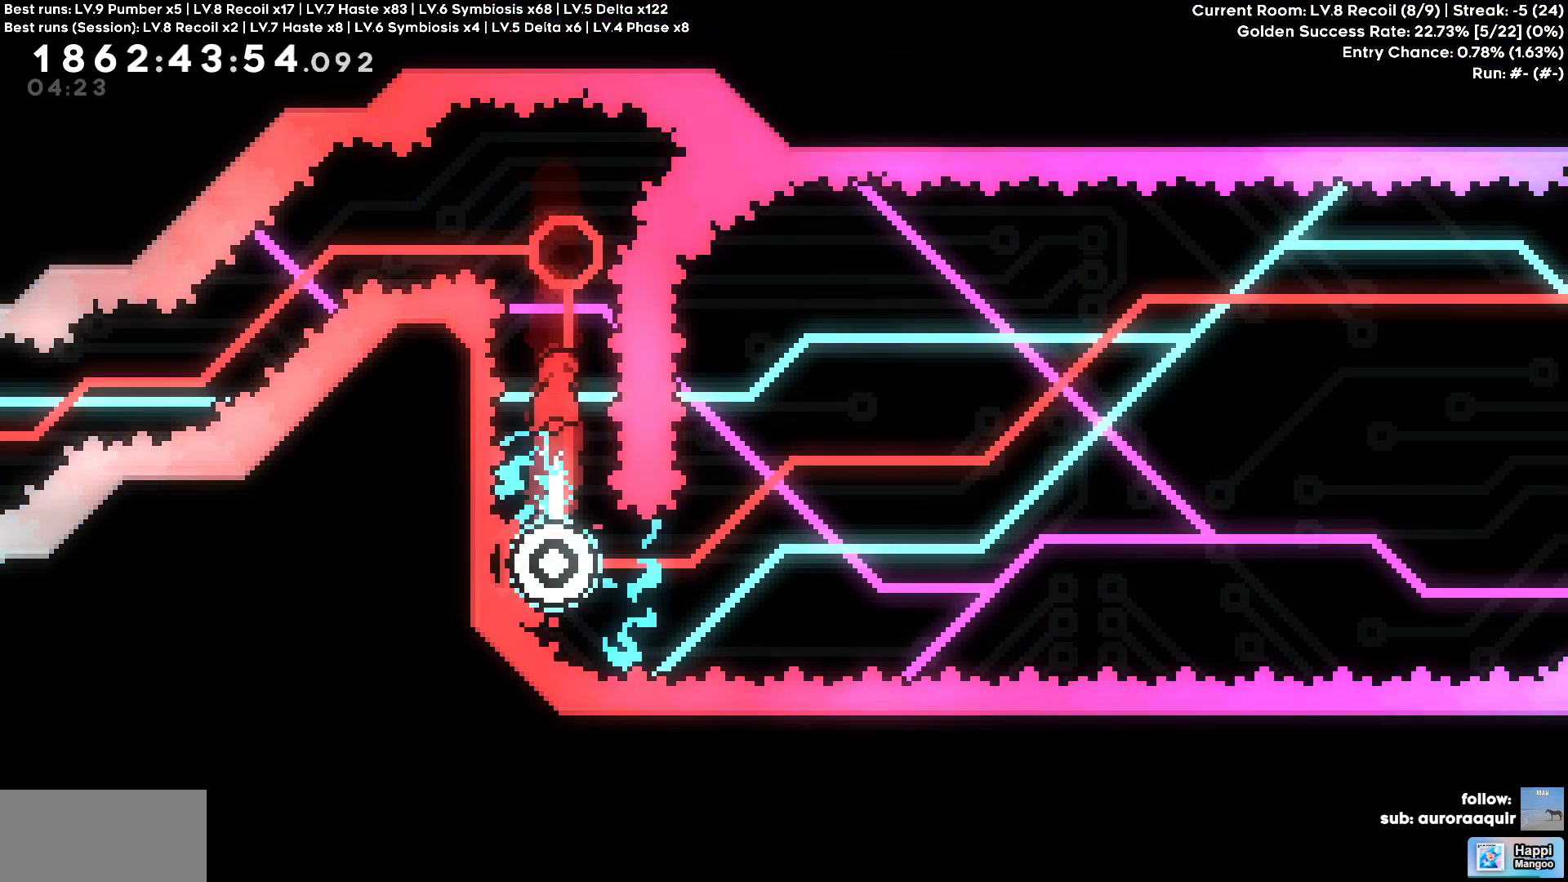
{"keys": [], "events": [[383, "d", "down"], [433, "d", "up"]]}
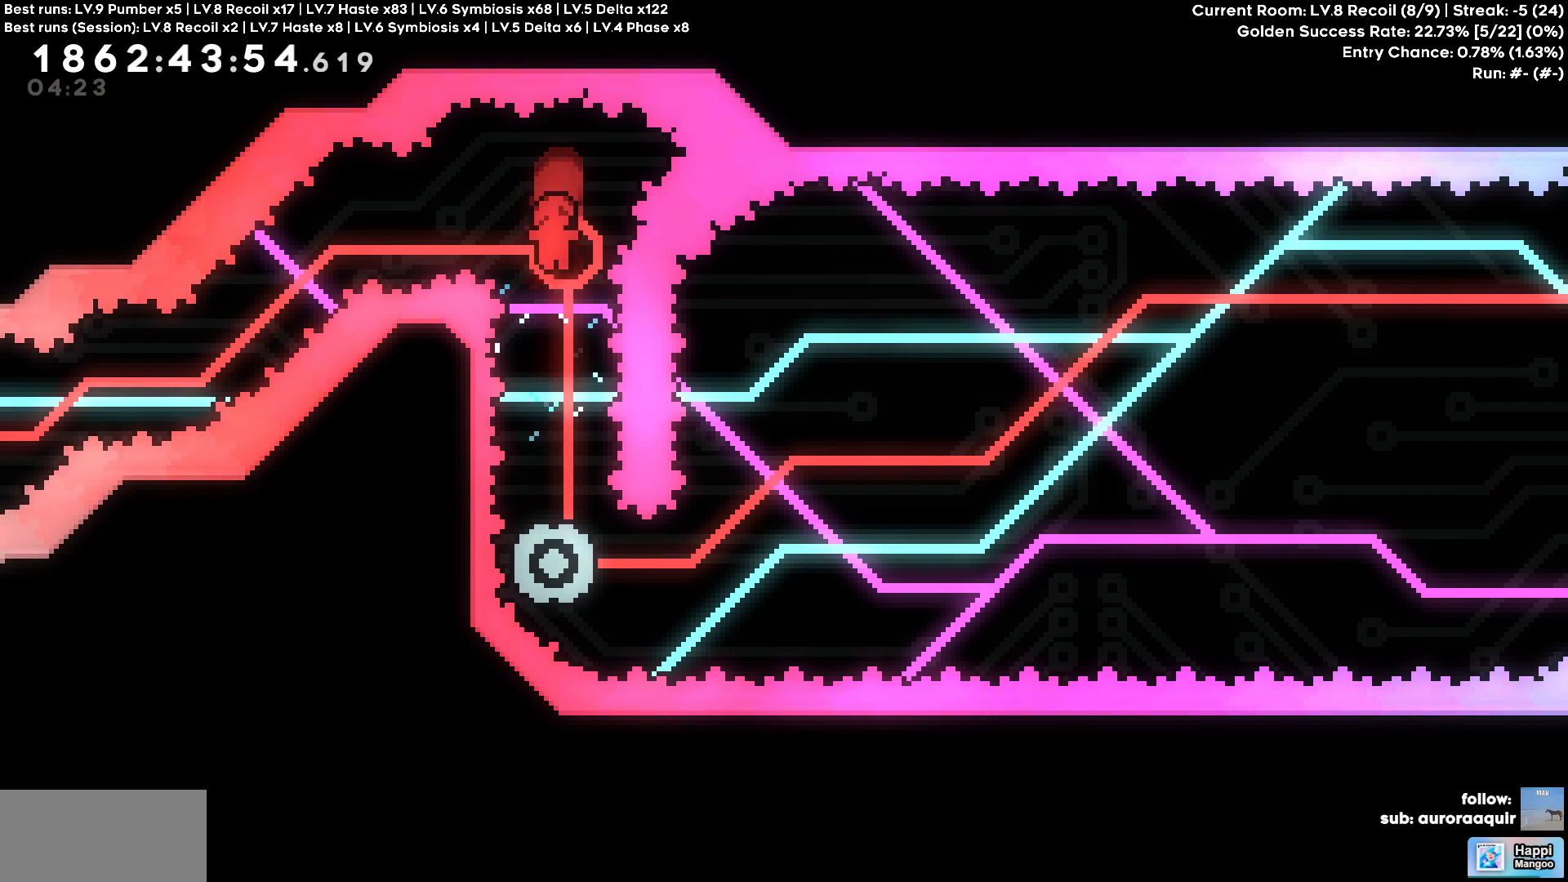
{"keys": [], "events": []}
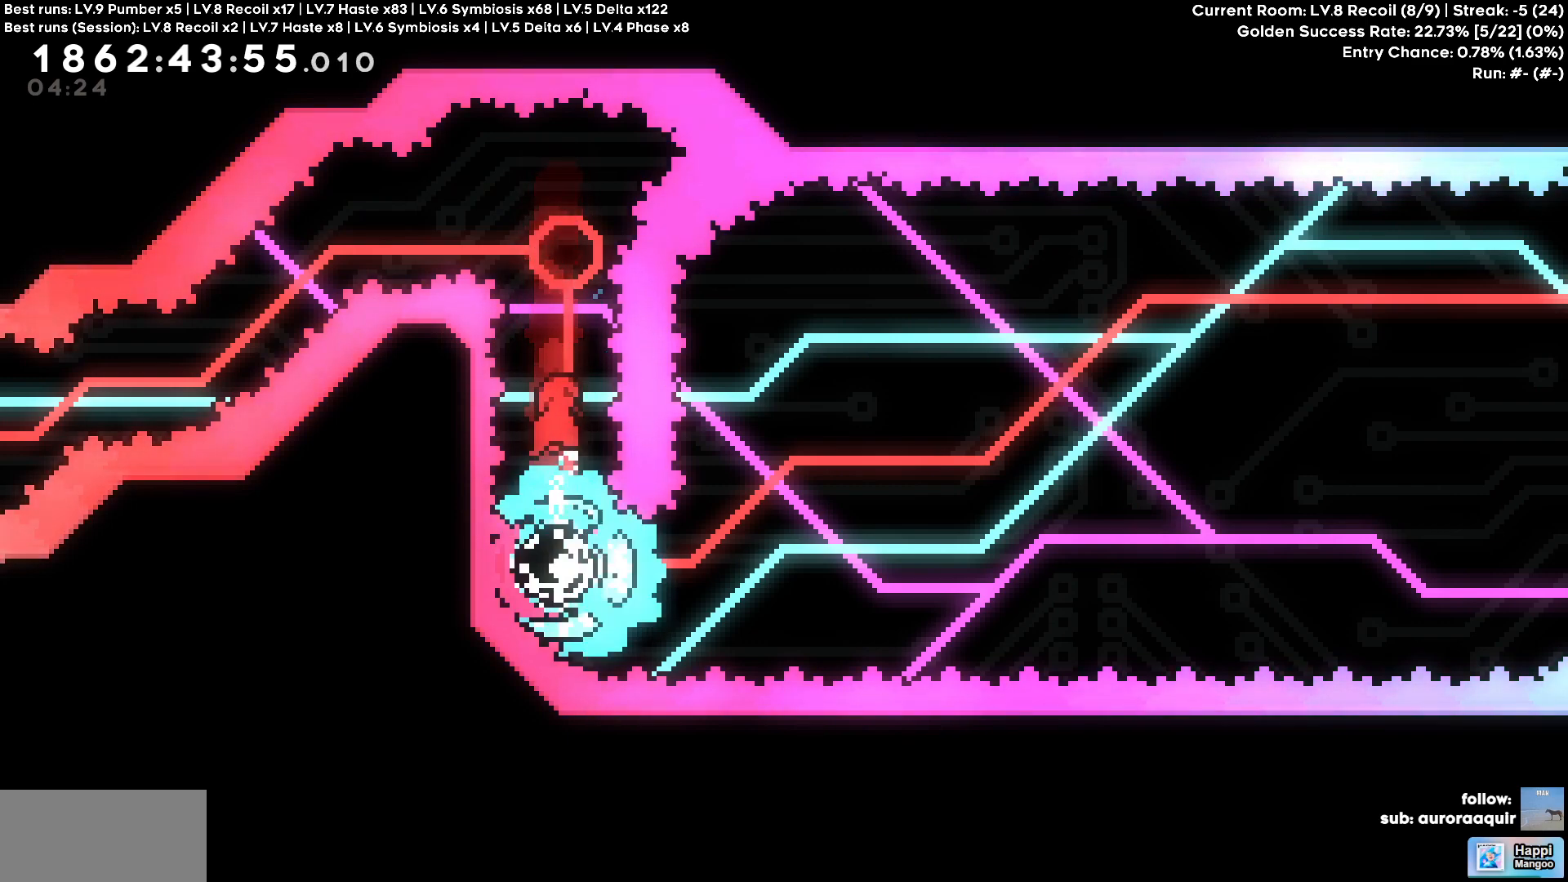
{"keys": [], "events": []}
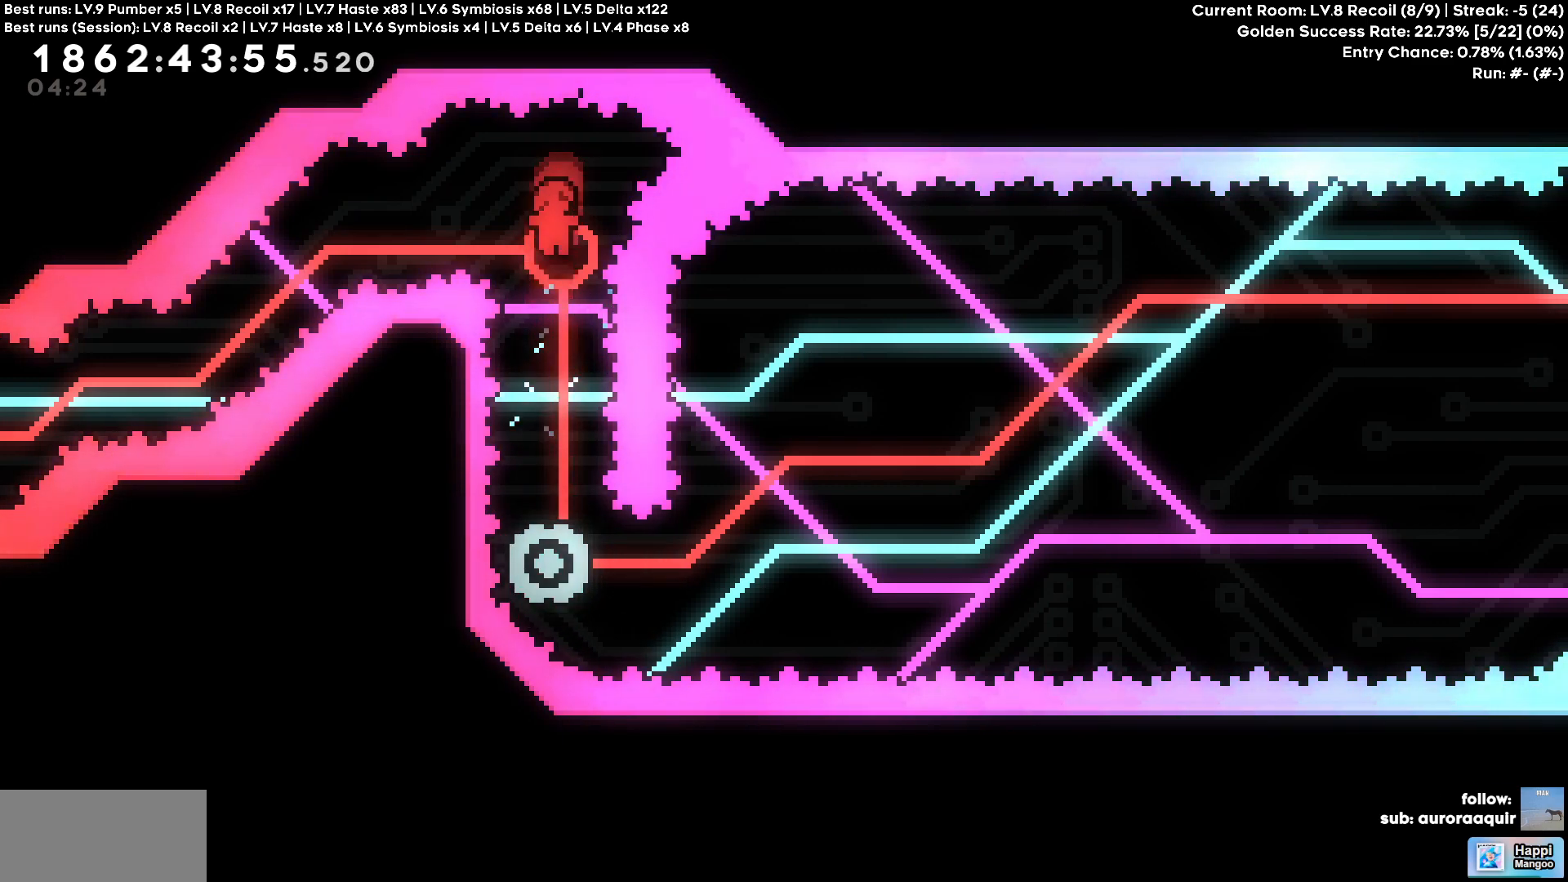
{"keys": ["w"], "events": [[250, "w", "down"]]}
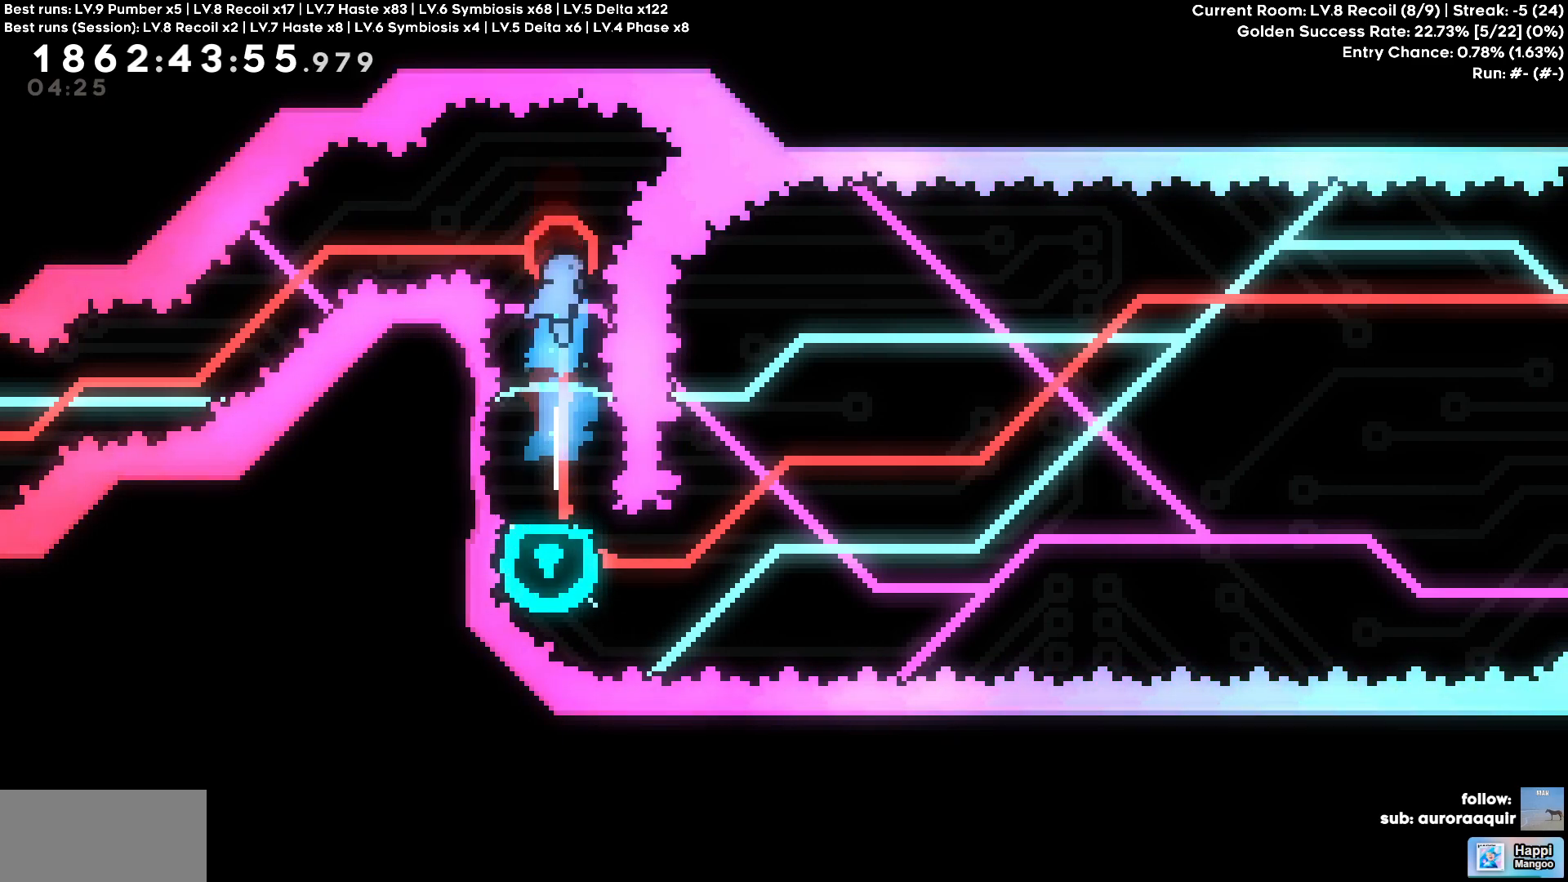
{"keys": [], "events": [[67, "w", "up"], [267, "d", "down"], [300, "d", "up"]]}
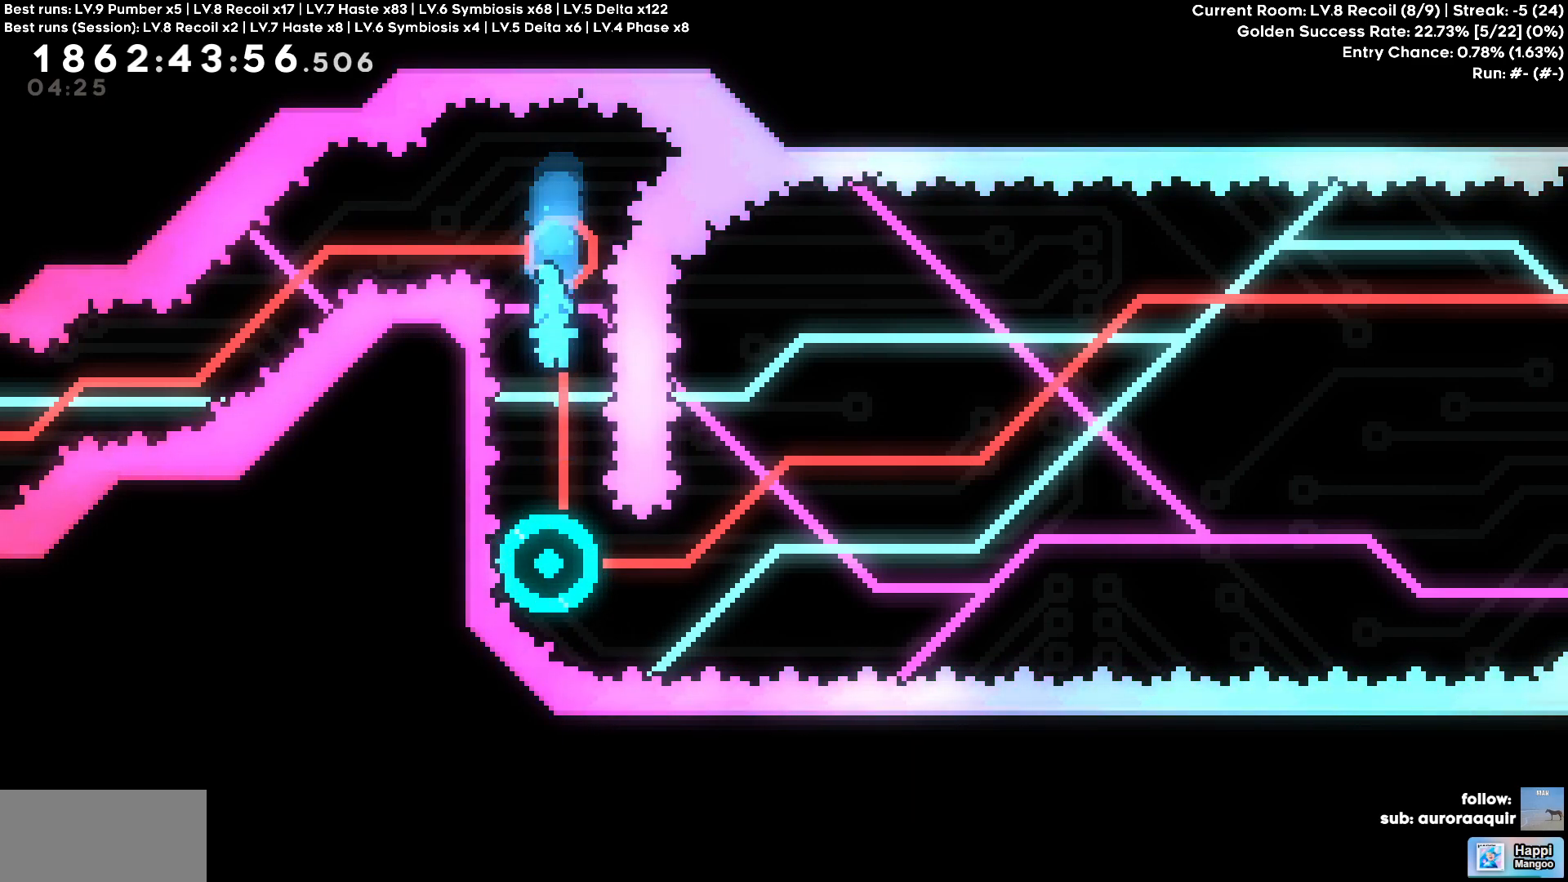
{"keys": [], "events": []}
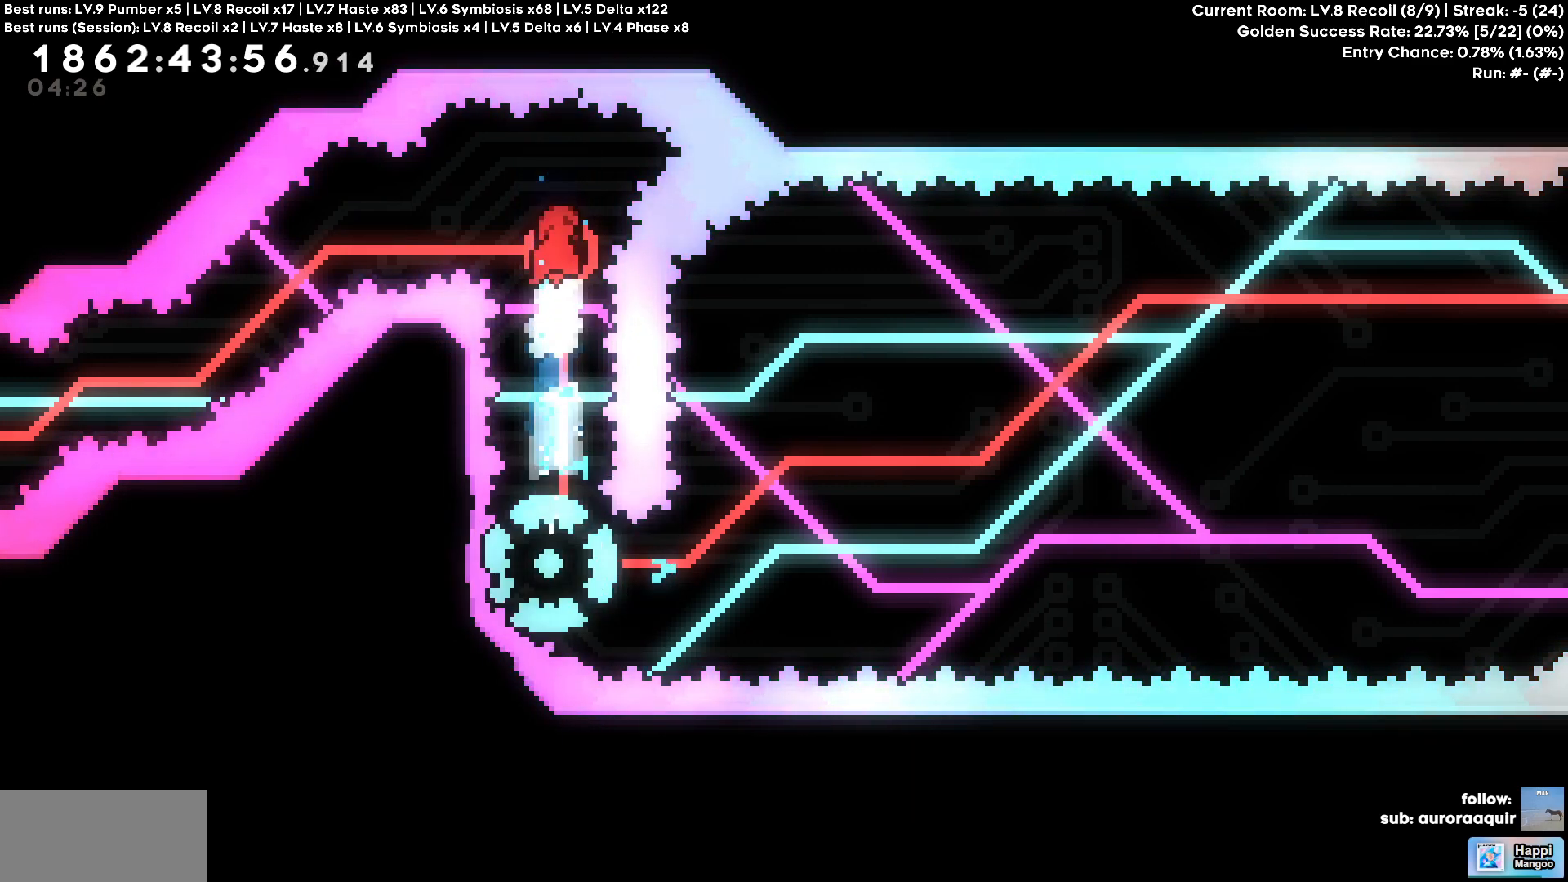
{"keys": [], "events": [[250, "a", "down"], [283, "a", "up"]]}
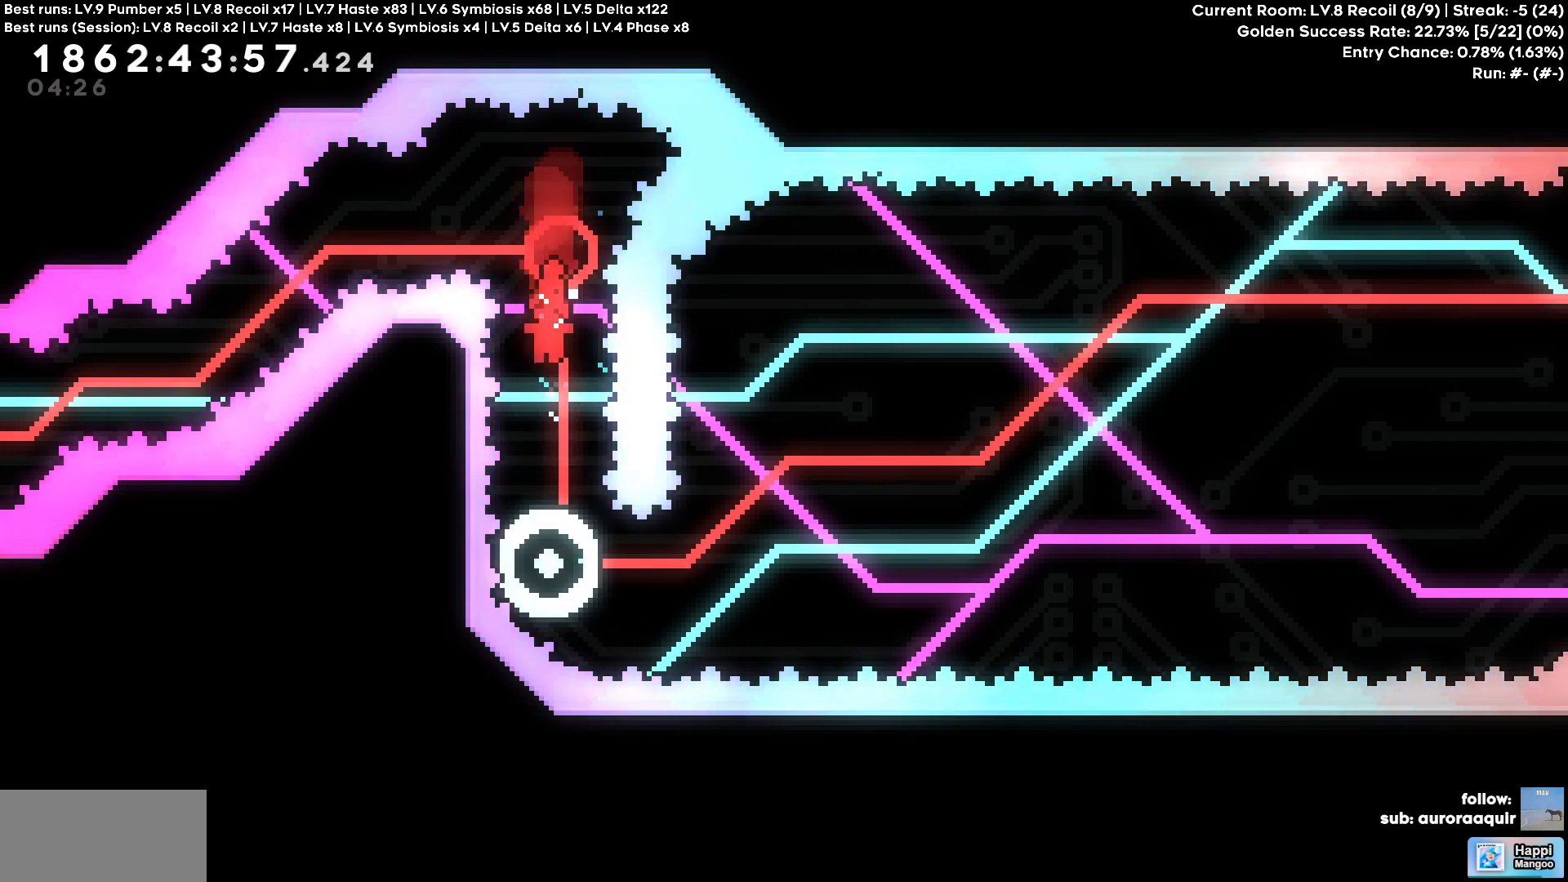
{"keys": [], "events": [[33, "w", "down"], [400, "w", "up"]]}
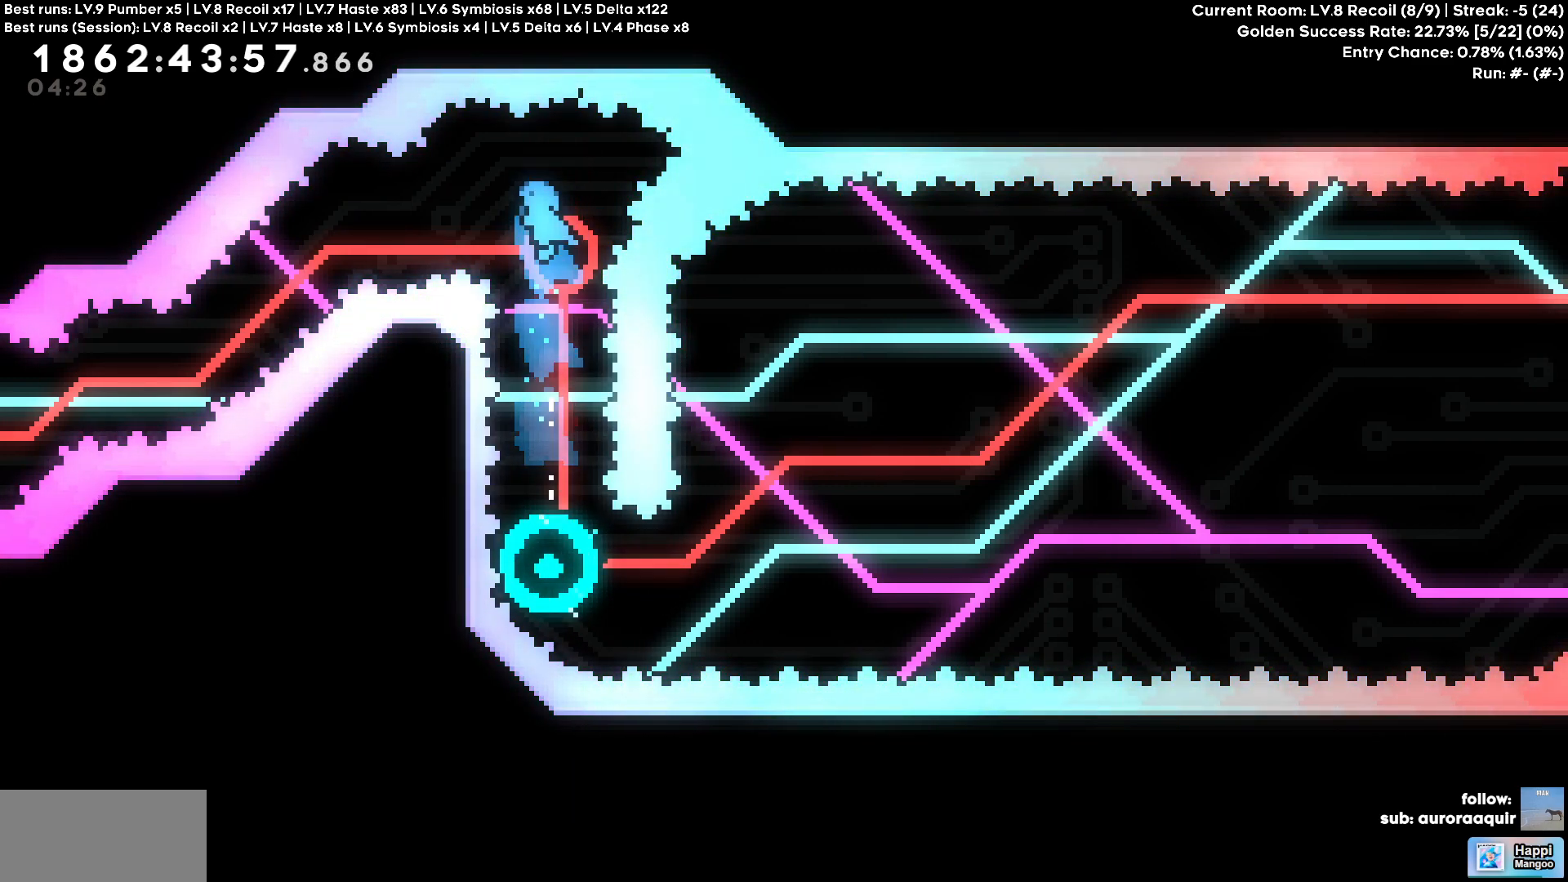
{"keys": [], "events": []}
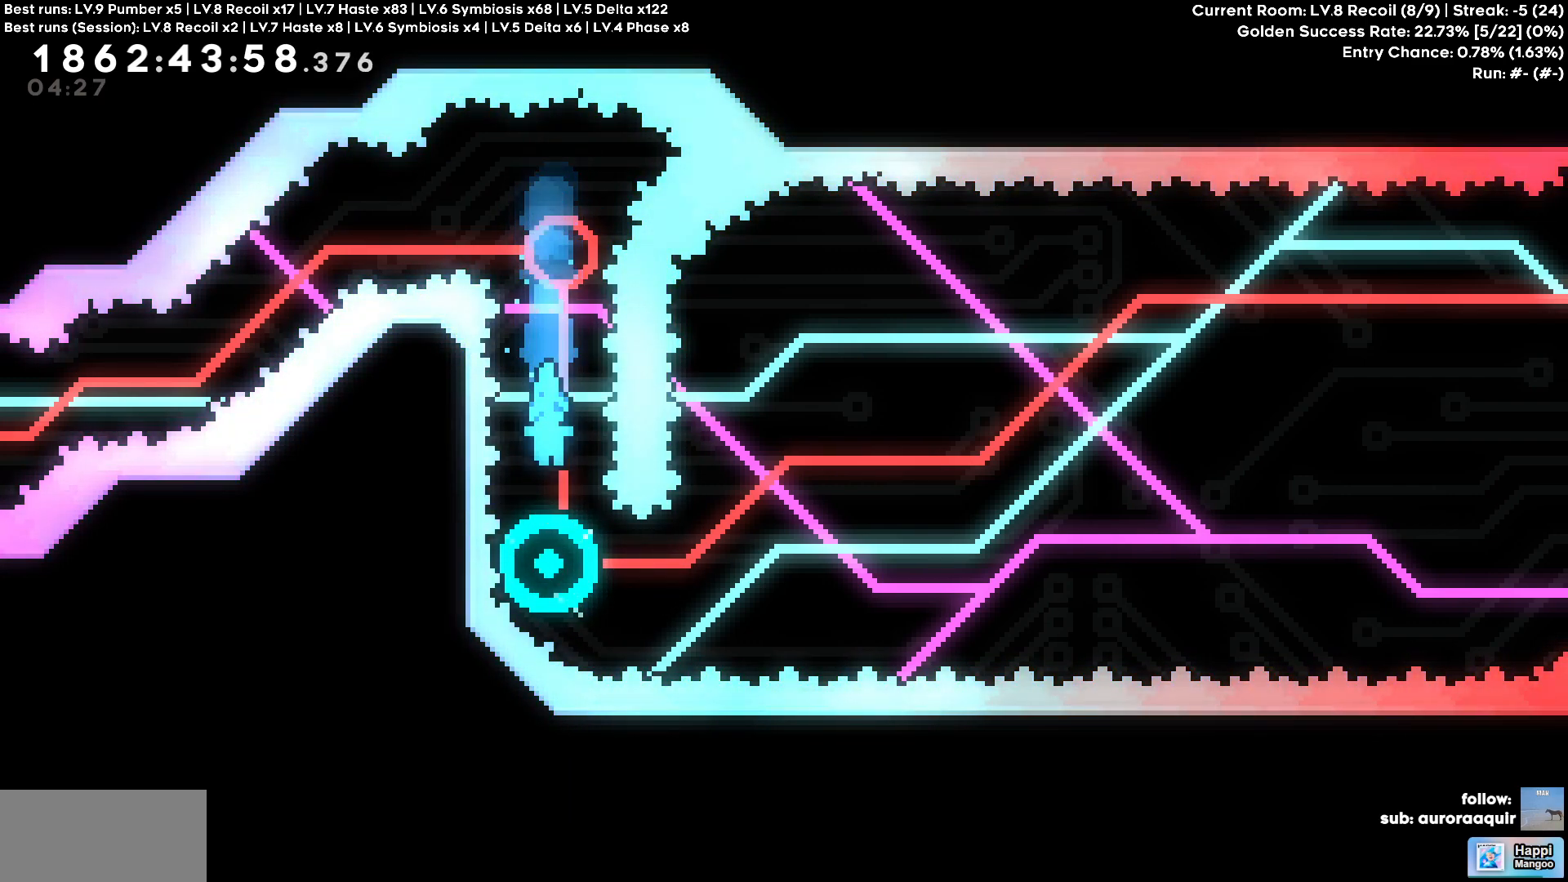
{"keys": [], "events": []}
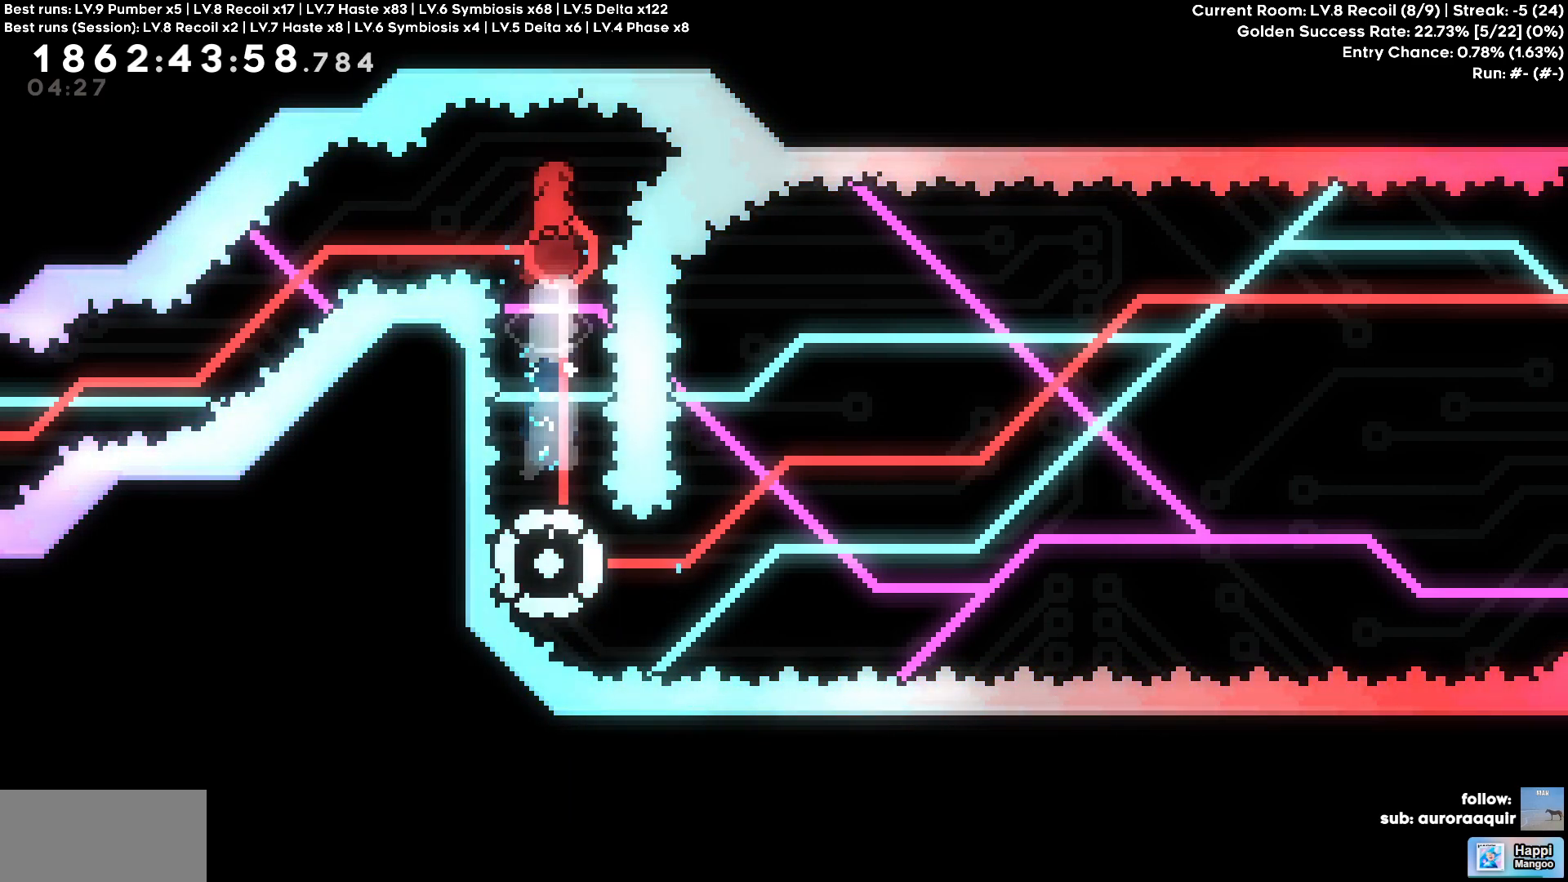
{"keys": [], "events": []}
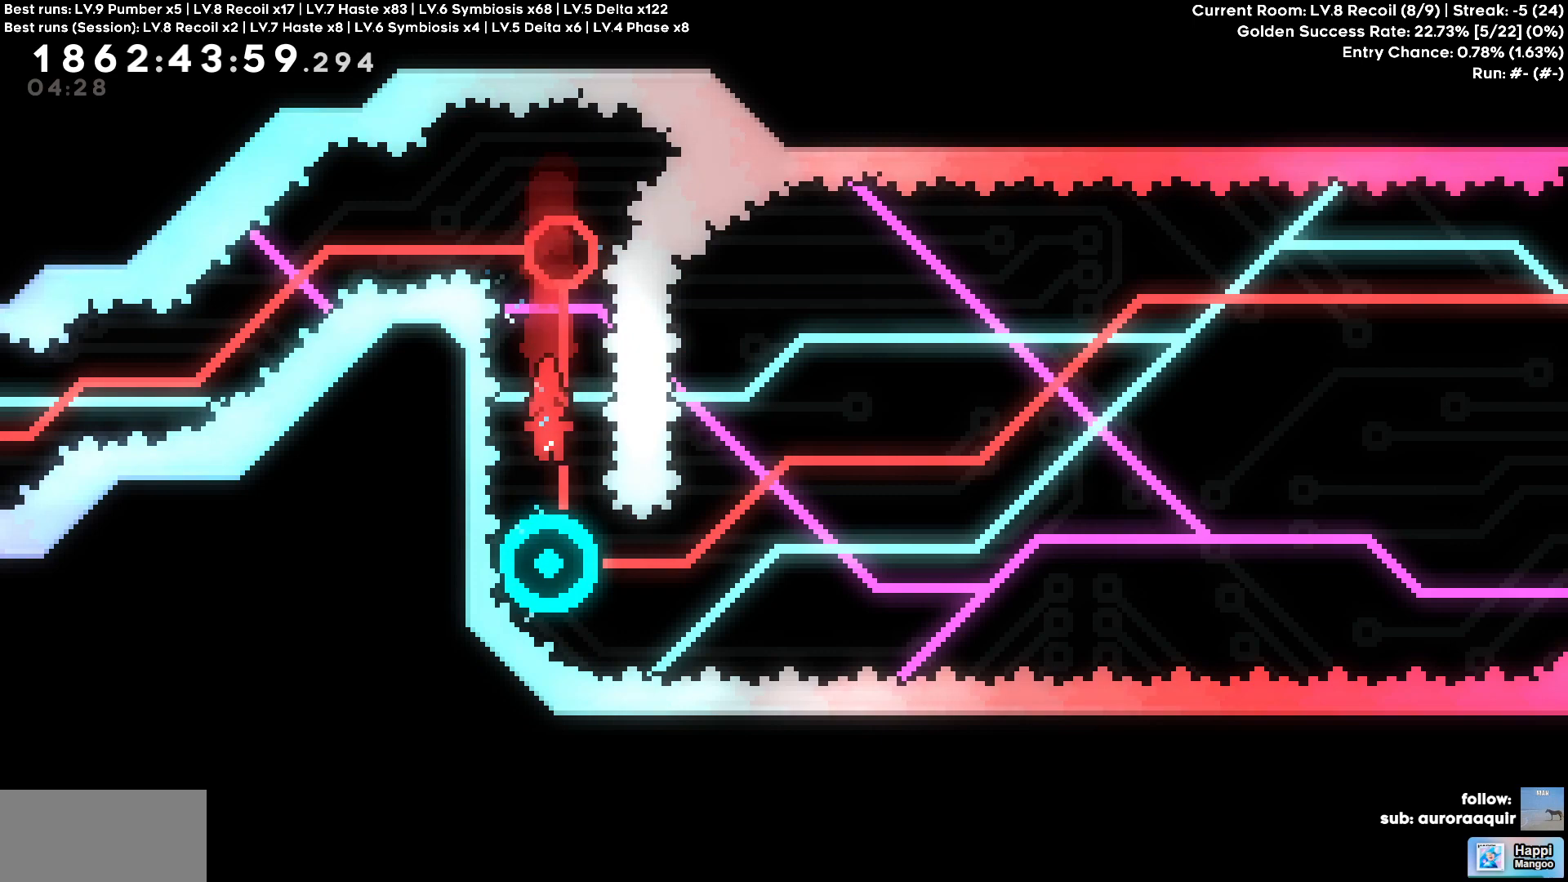
{"keys": [], "events": []}
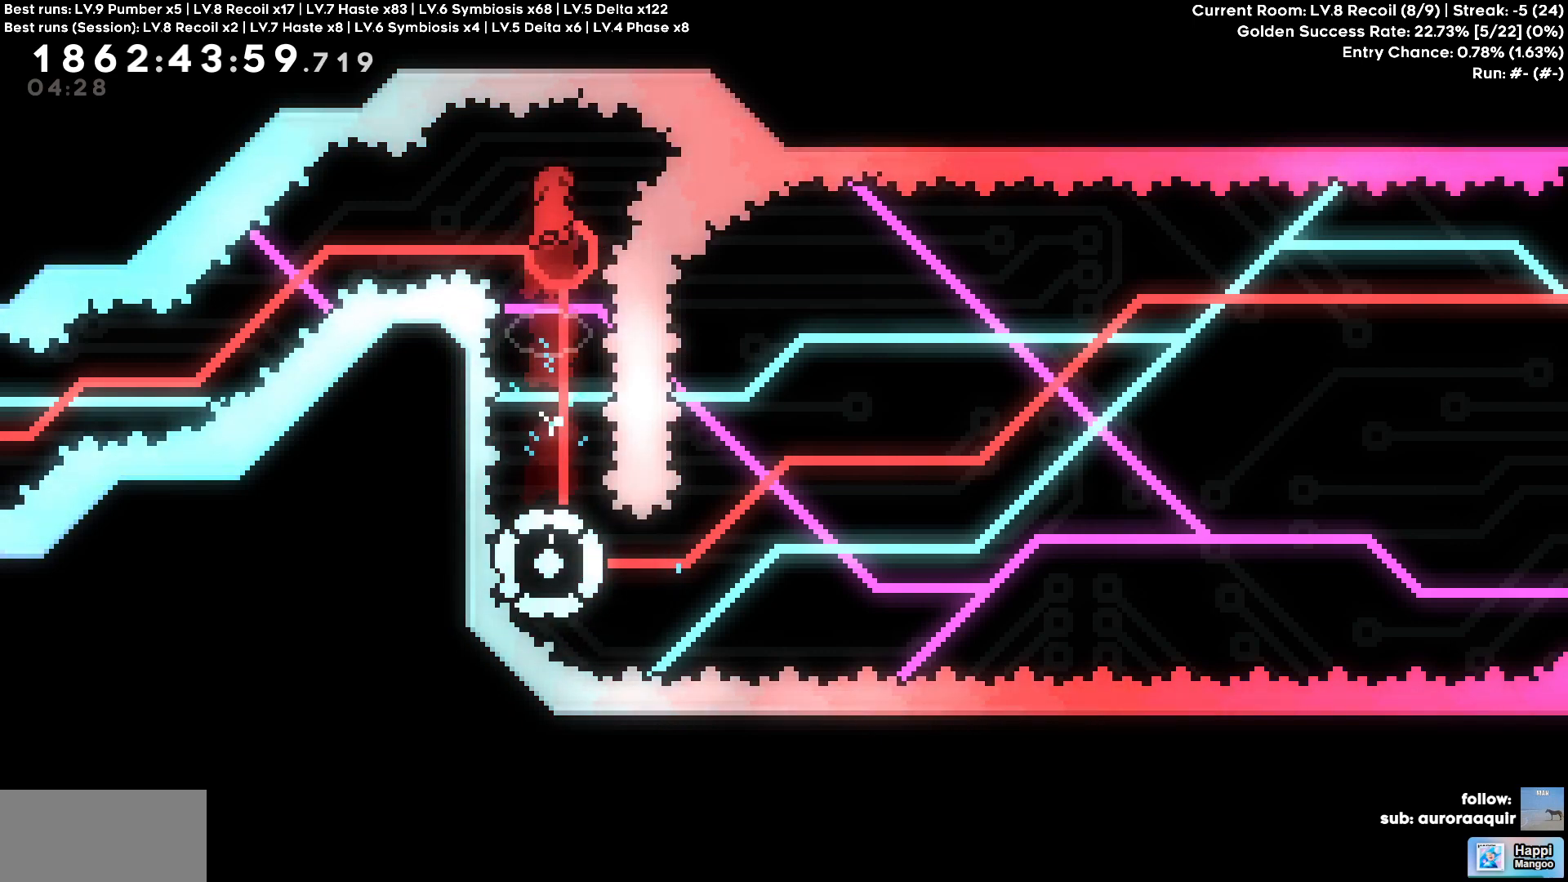
{"keys": ["w"], "events": [[17, "d", "down"], [50, "d", "up"], [483, "w", "down"]]}
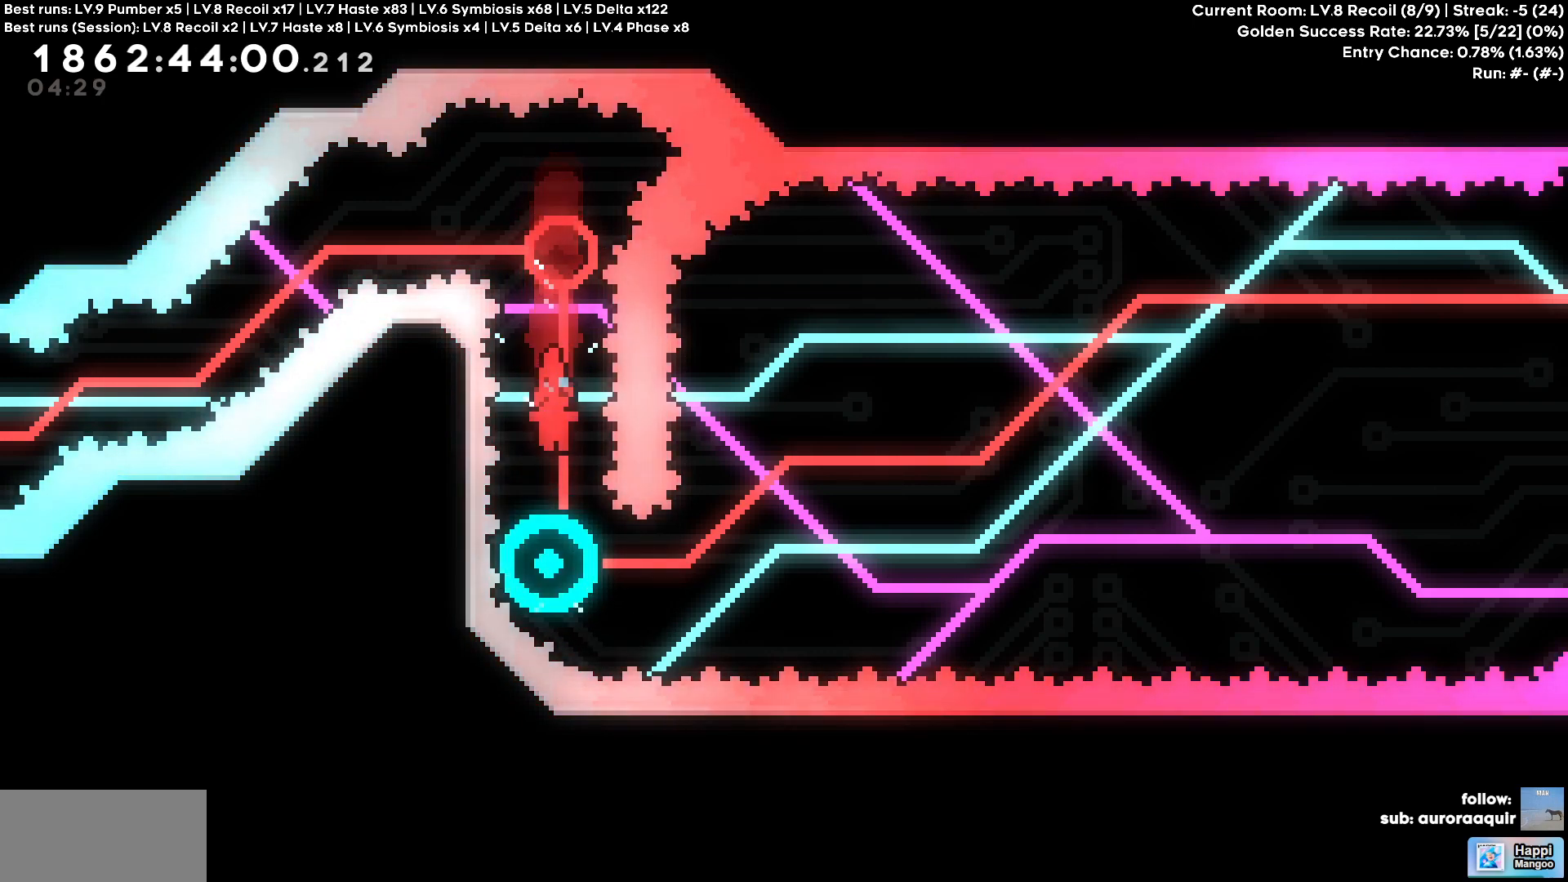
{"keys": [], "events": [[300, "w", "up"]]}
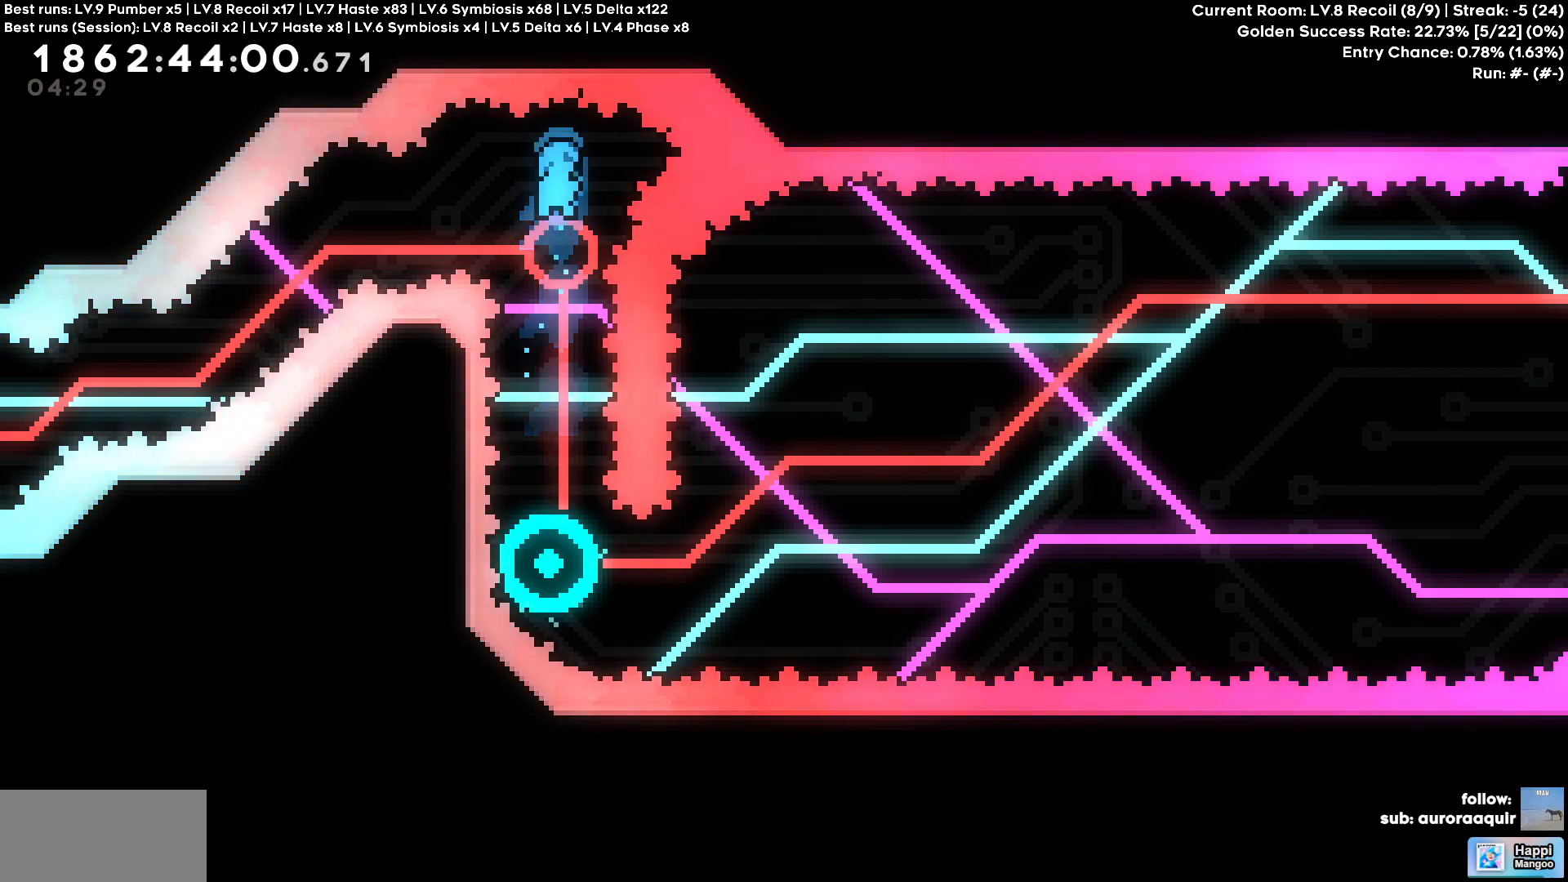
{"keys": [], "events": []}
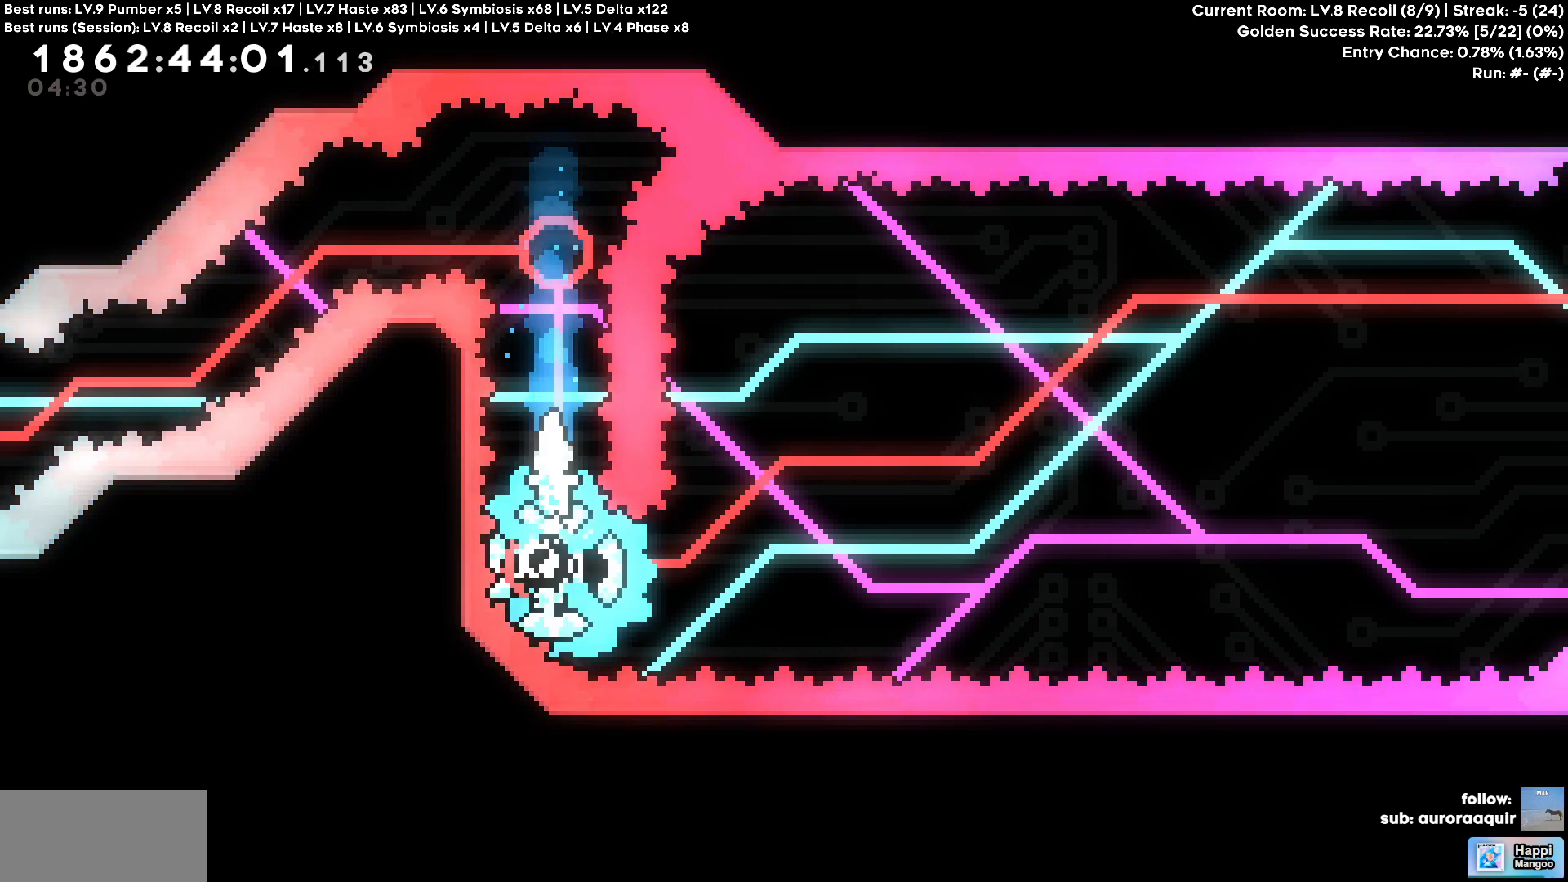
{"keys": [], "events": []}
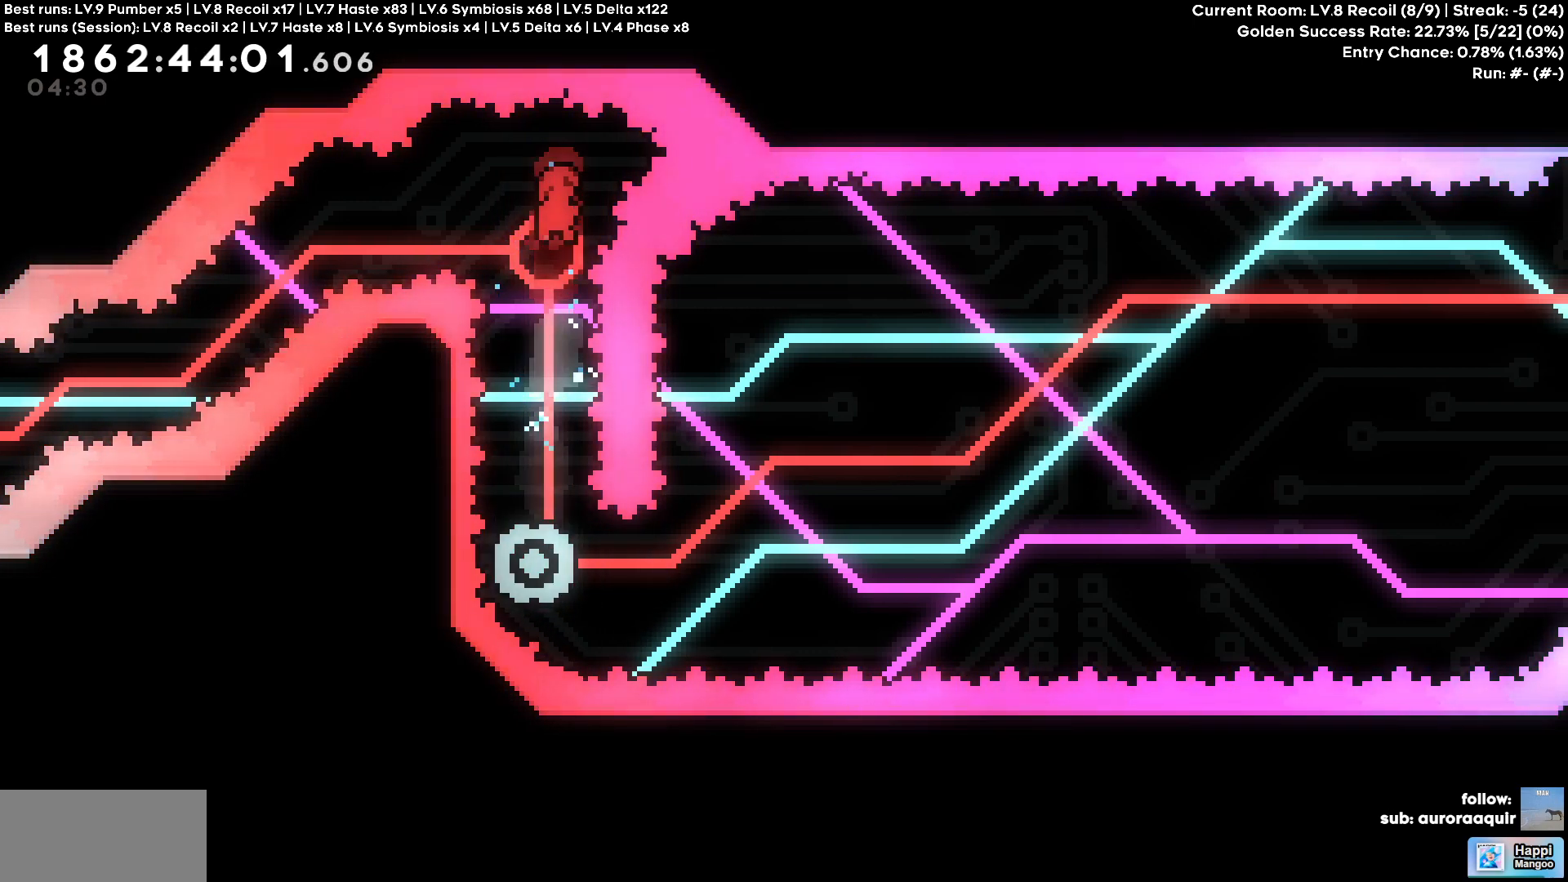
{"keys": [], "events": [[67, "a", "down"], [117, "a", "up"], [350, "a", "down"], [400, "a", "up"]]}
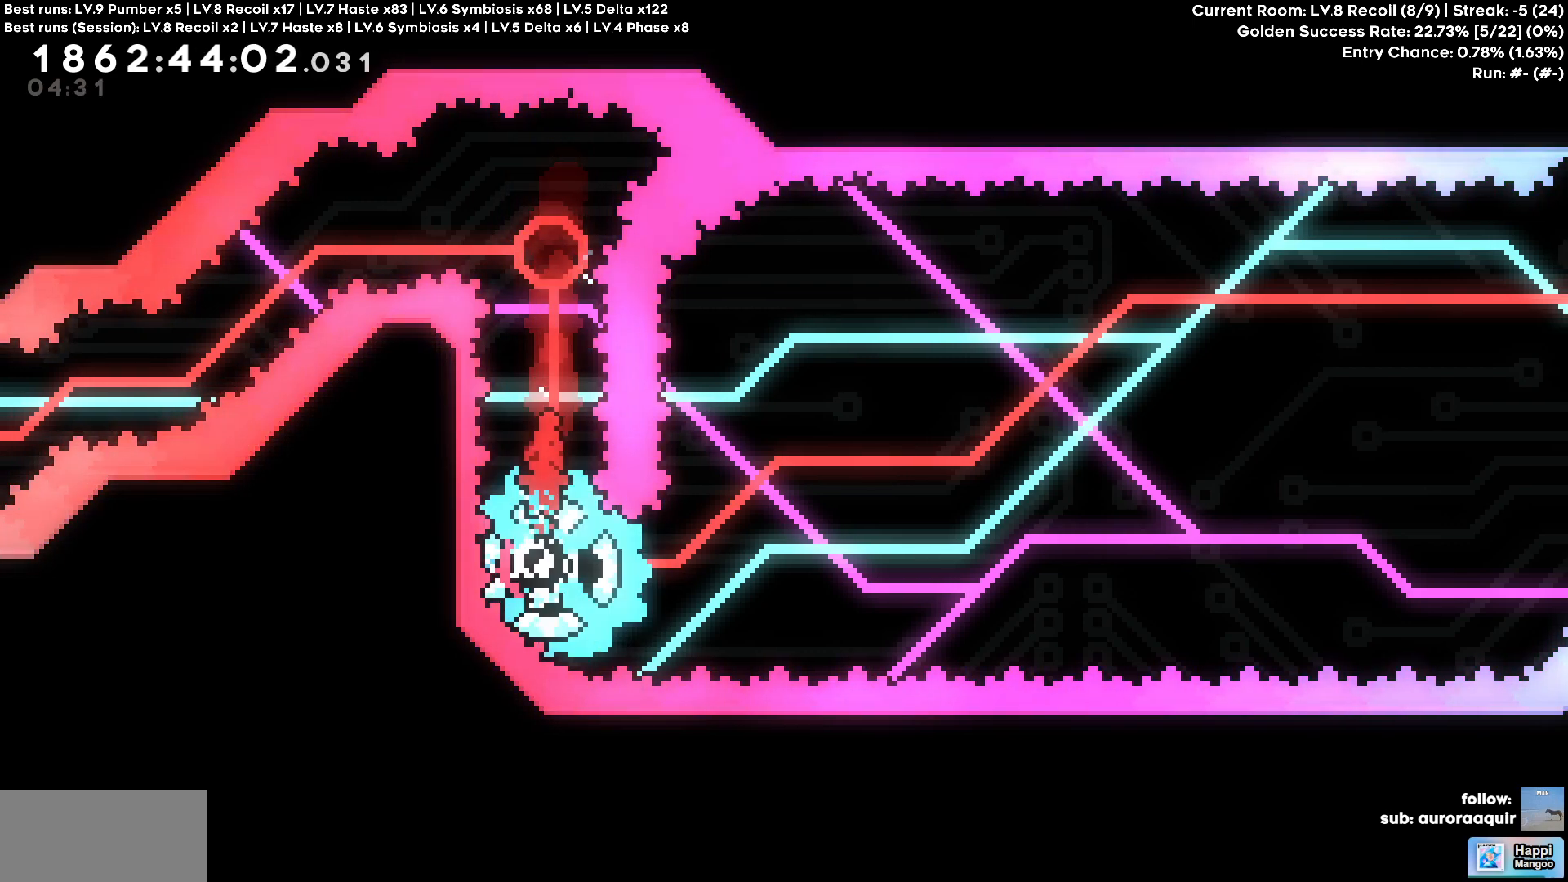
{"keys": [], "events": [[367, "a", "down"], [417, "a", "up"]]}
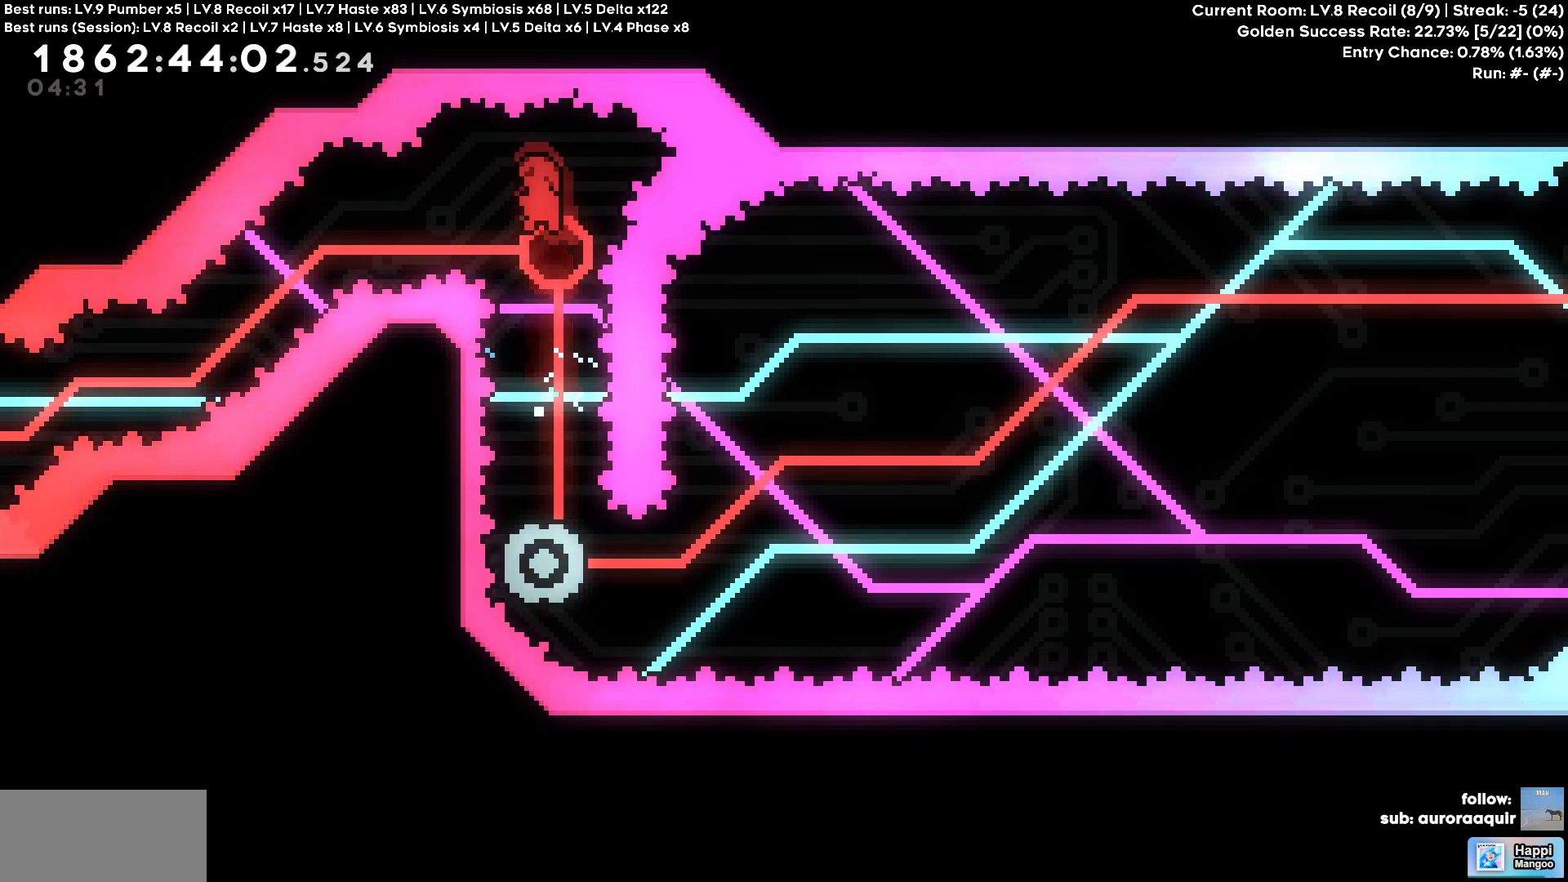
{"keys": [], "events": []}
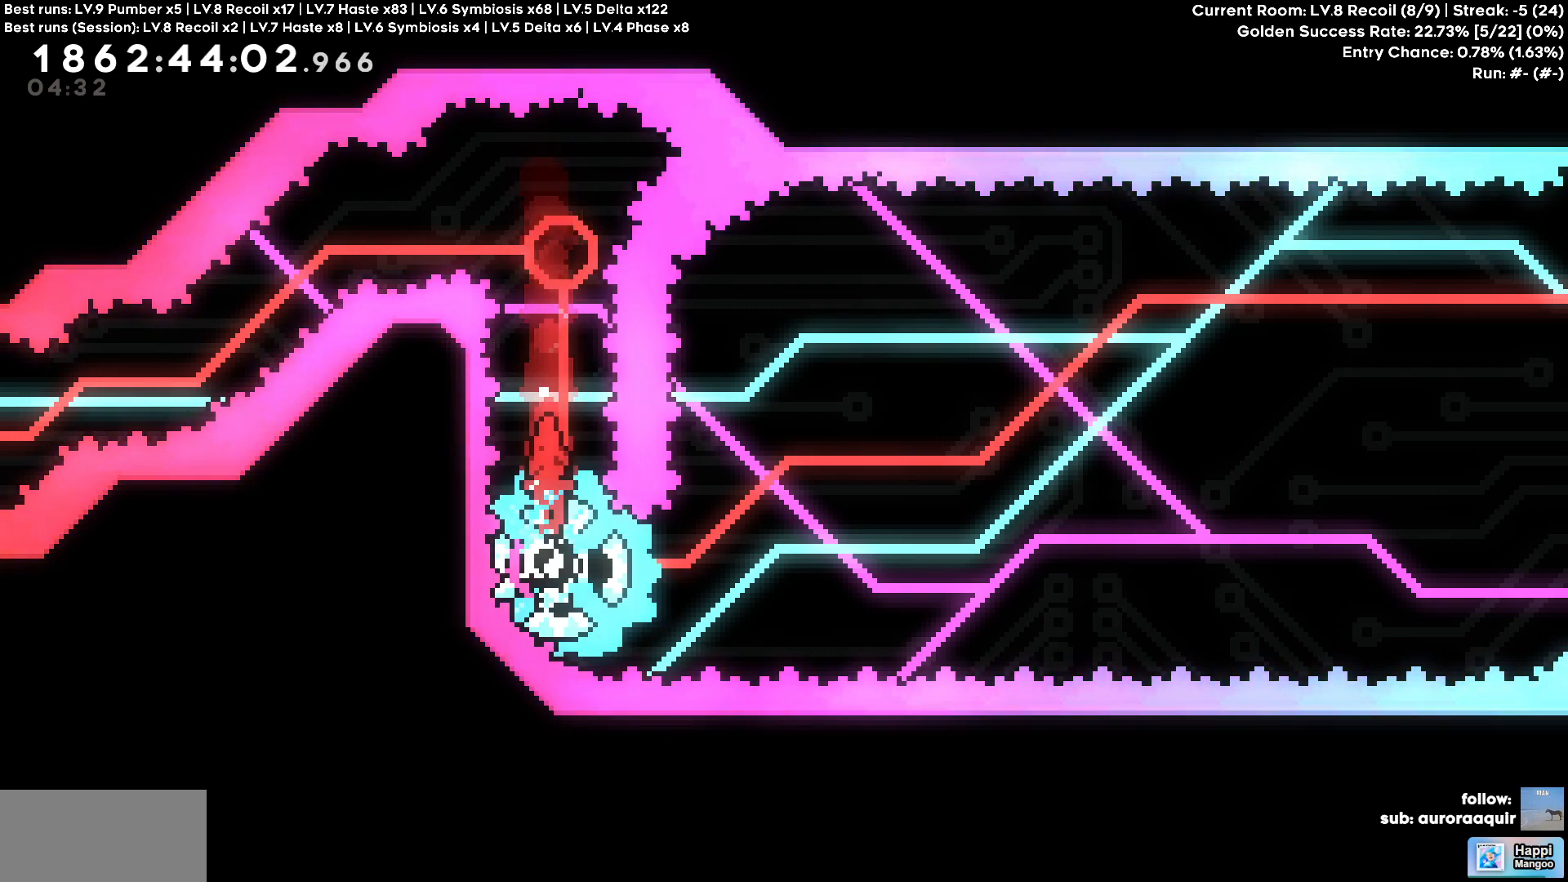
{"keys": ["a"], "events": [[500, "a", "down"]]}
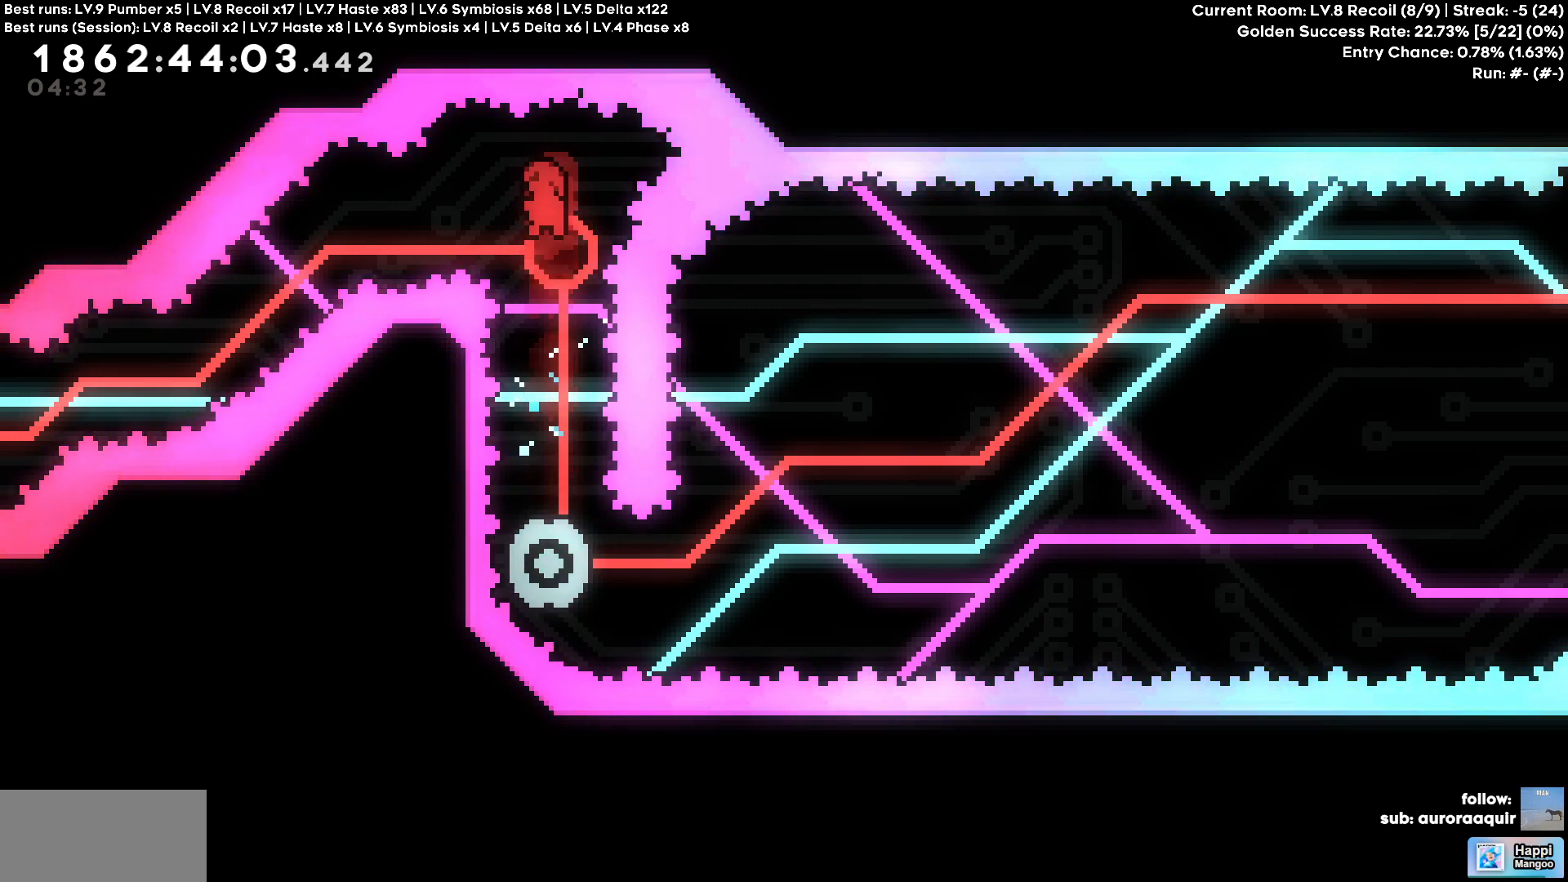
{"keys": [], "events": [[50, "a", "up"], [283, "d", "down"], [317, "d", "up"]]}
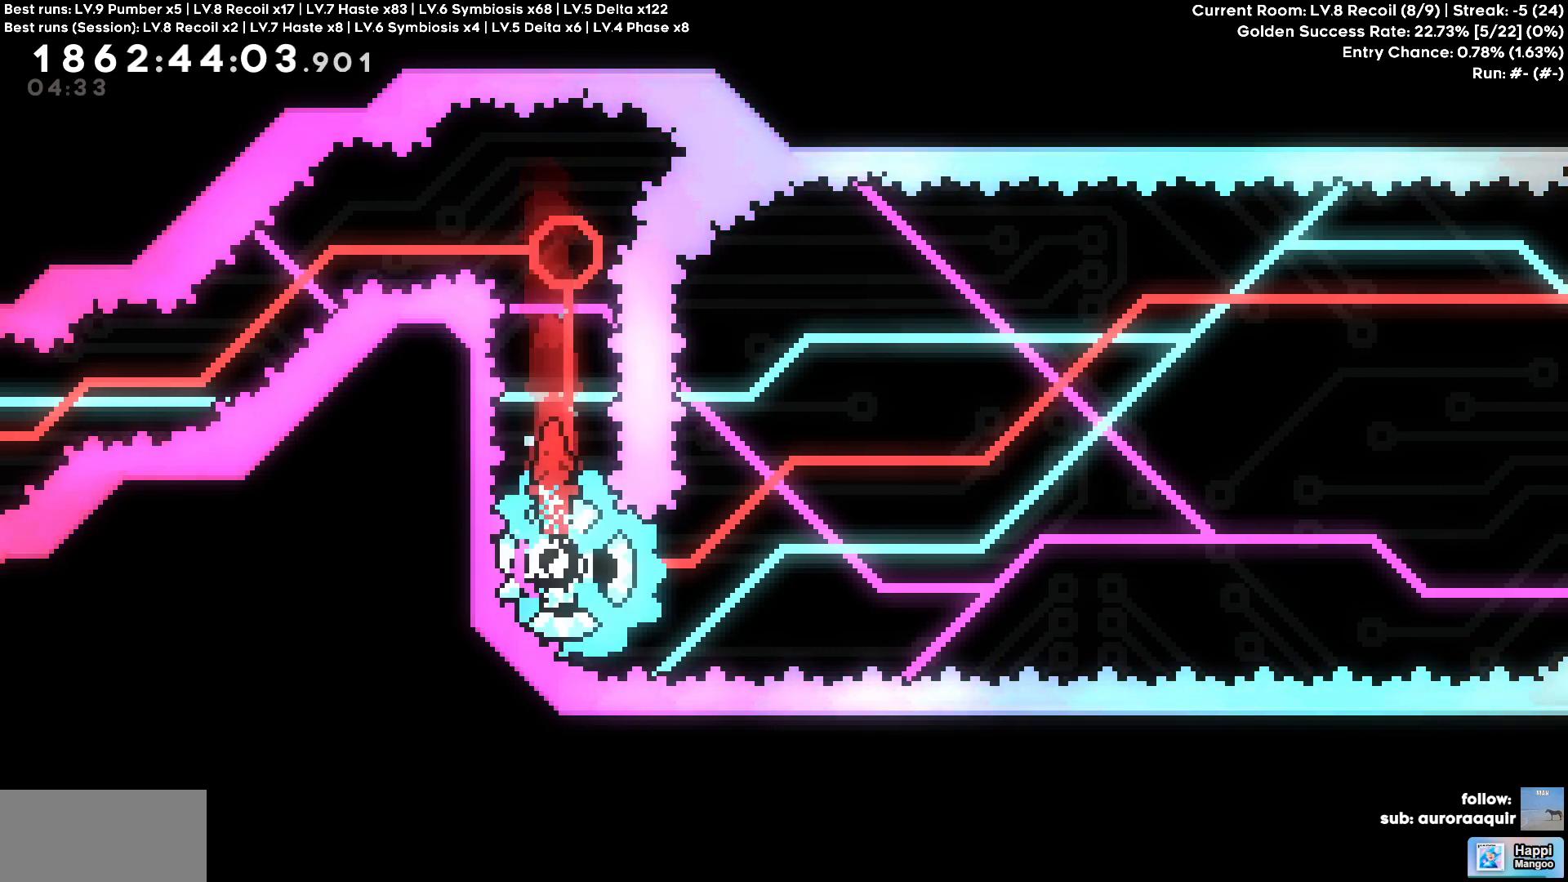
{"keys": [], "events": []}
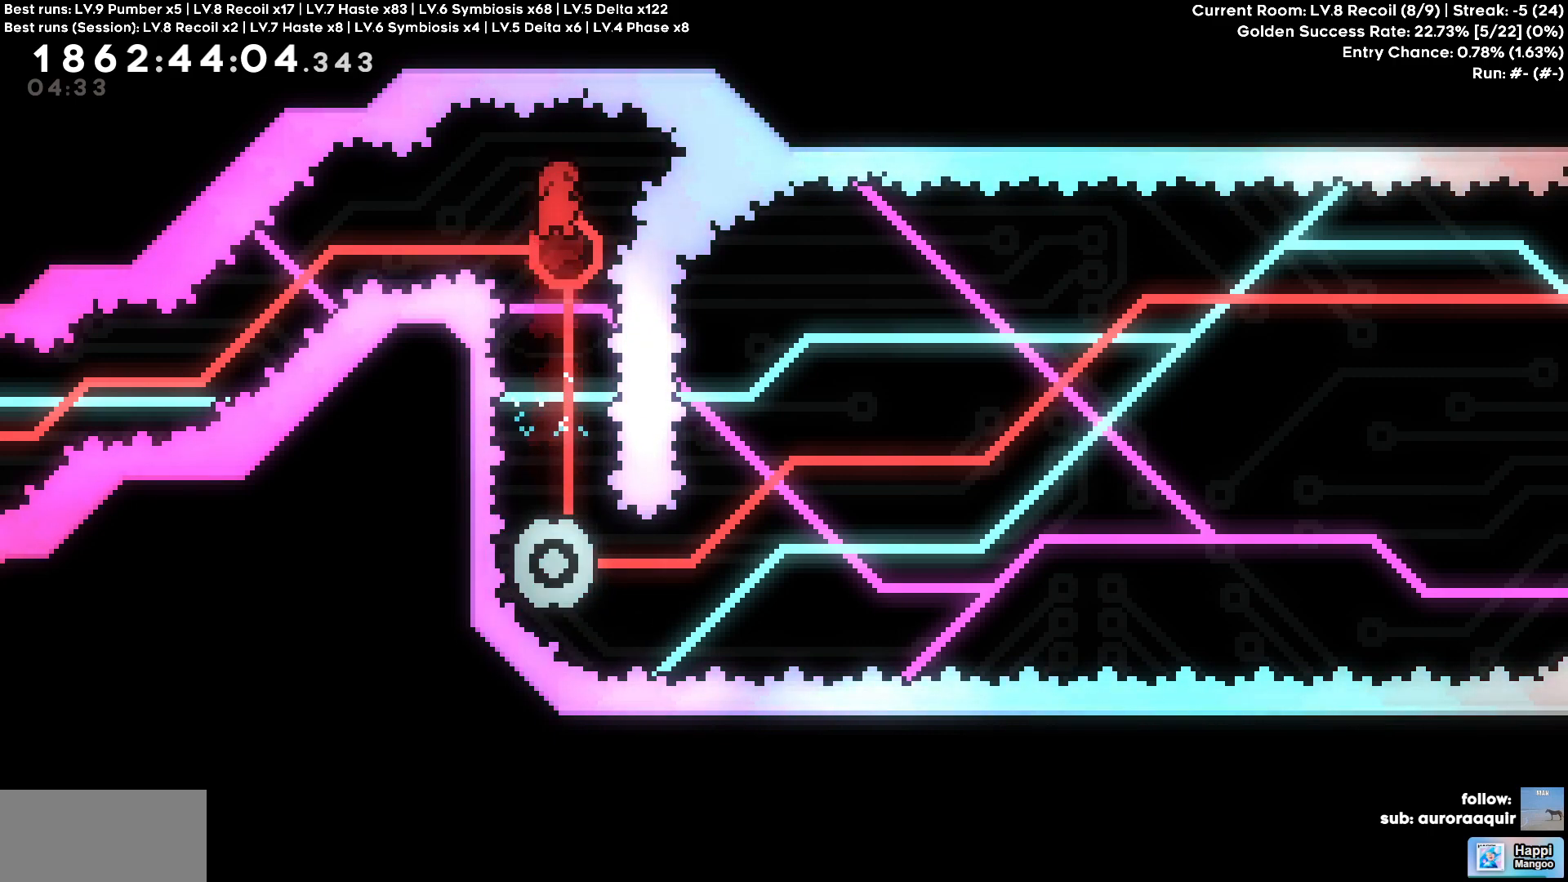
{"keys": [], "events": []}
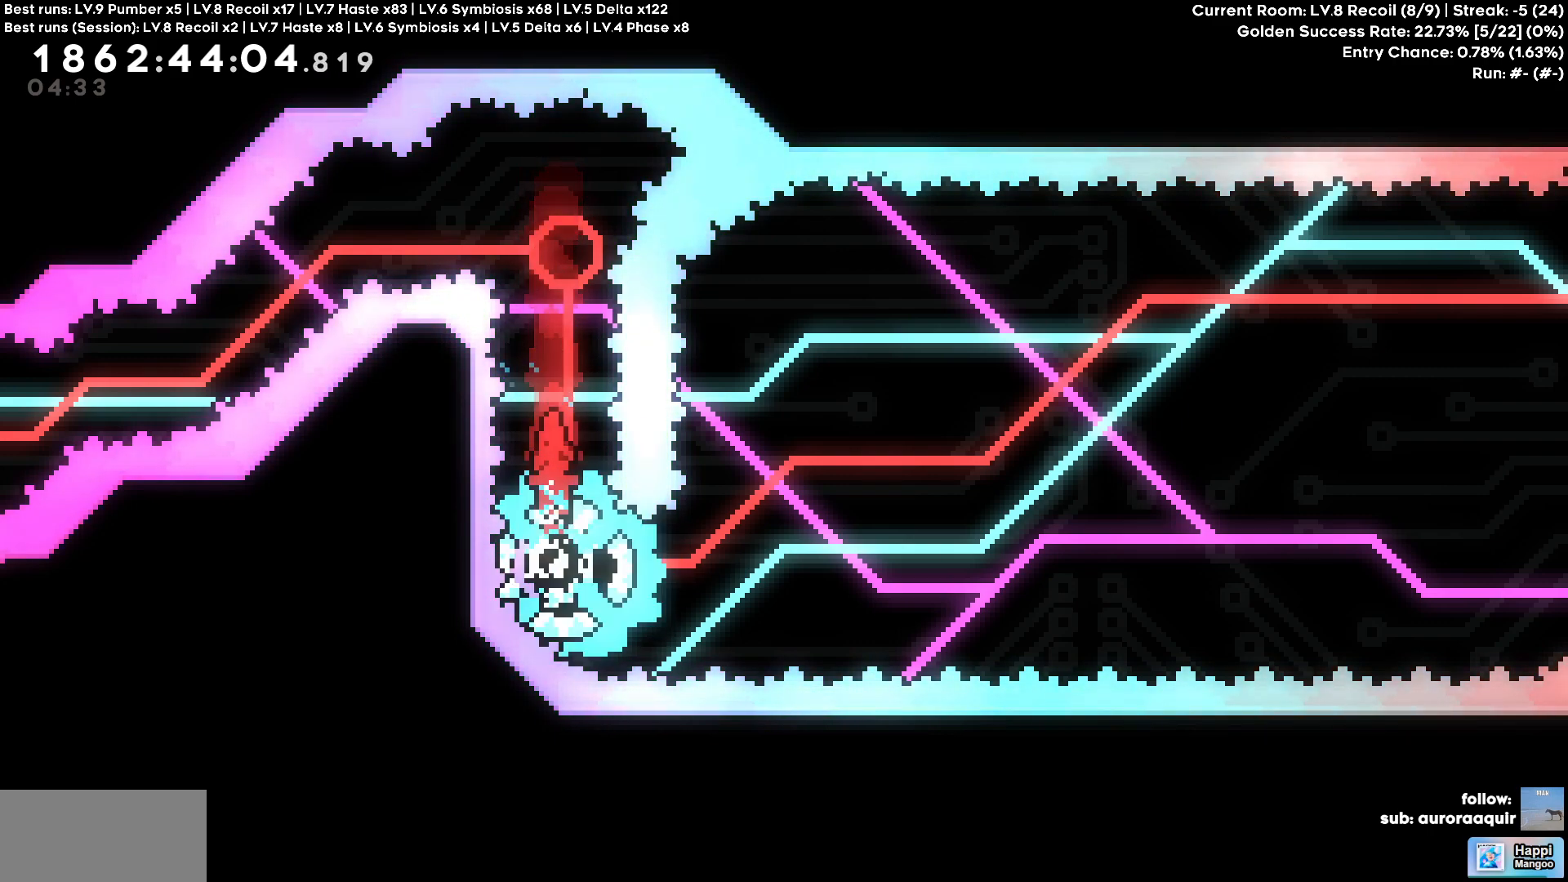
{"keys": [], "events": [[417, "d", "down"], [467, "d", "up"]]}
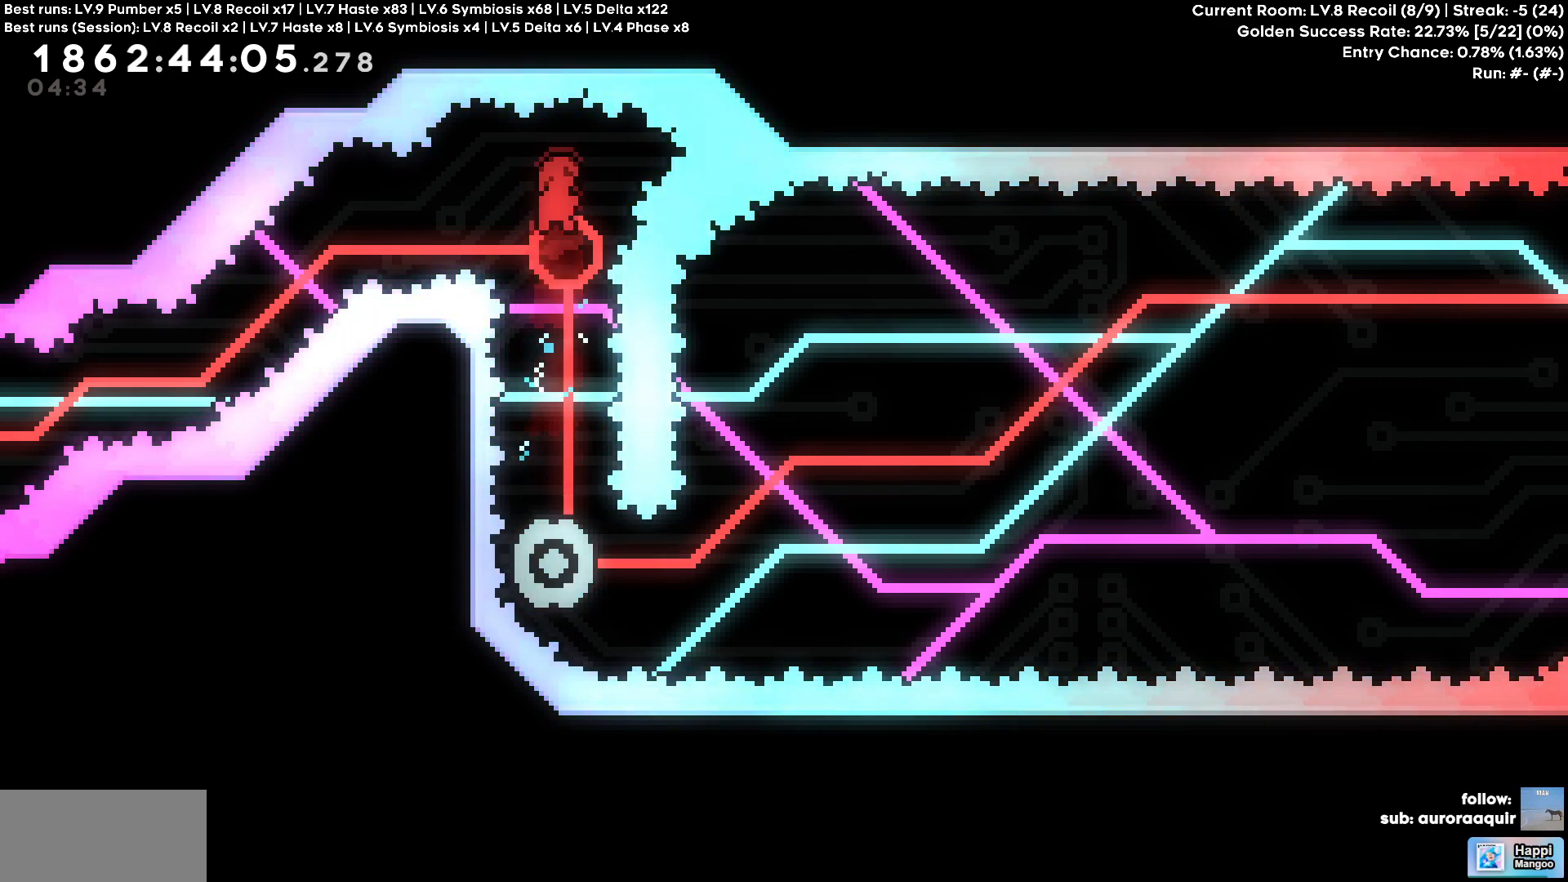
{"keys": [], "events": []}
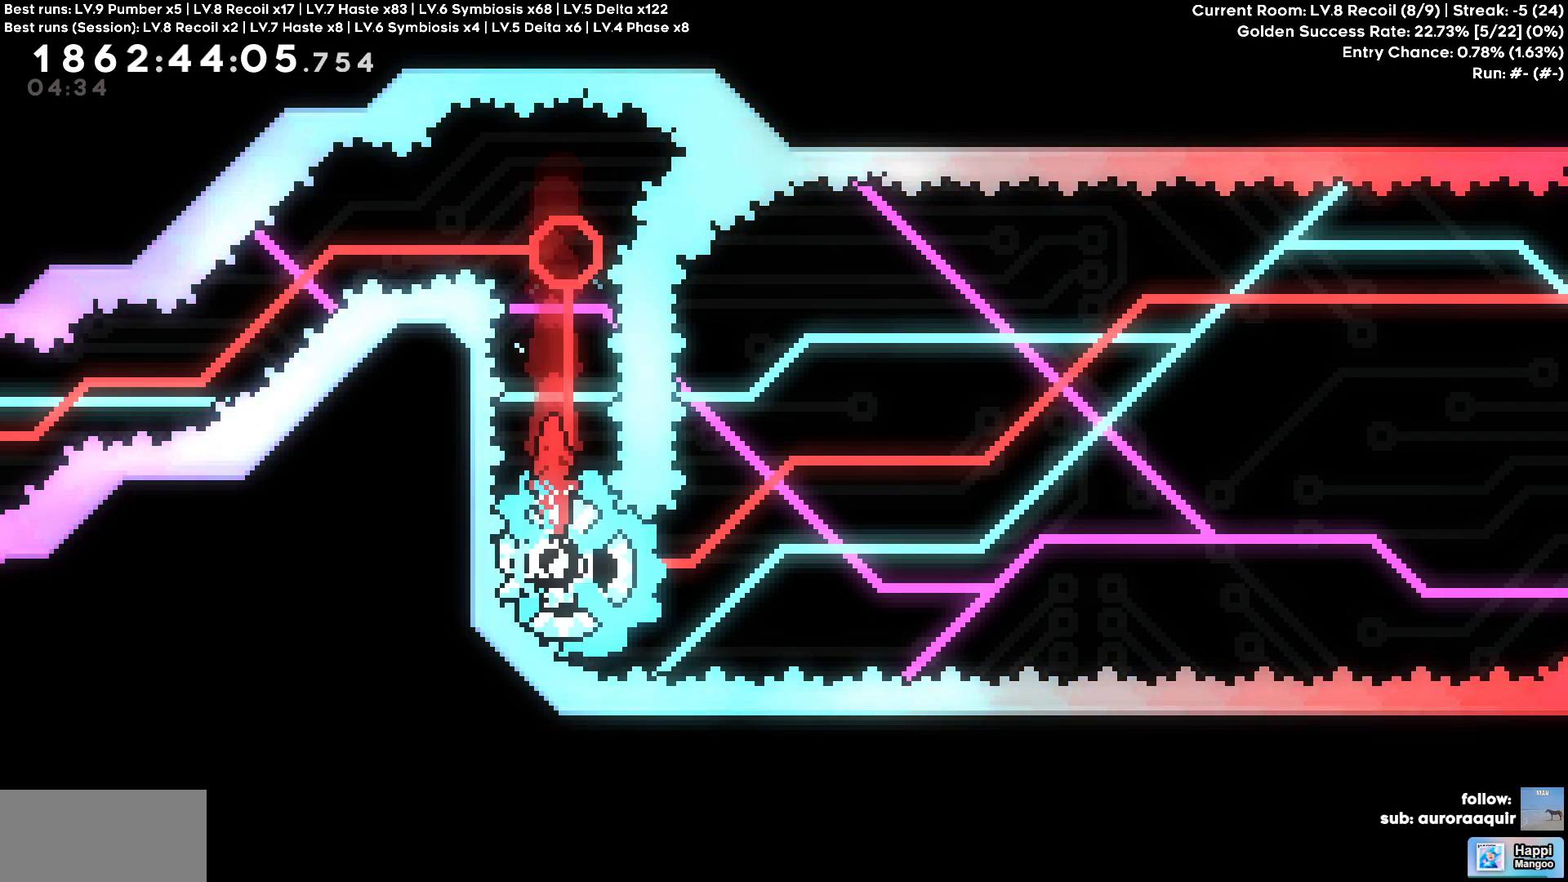
{"keys": [], "events": []}